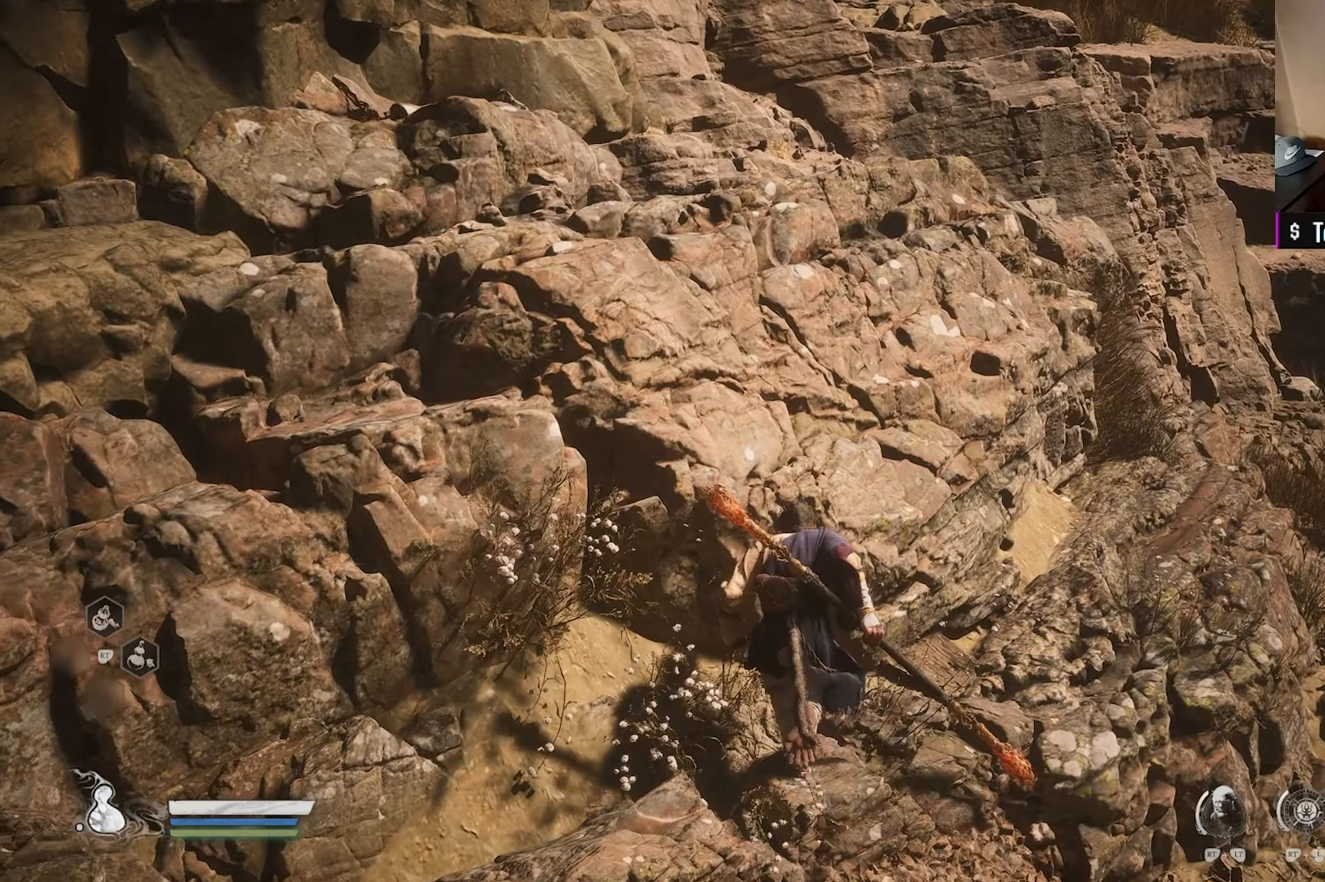
Gameplay with a controller (Xbox layout); each line is a JSON object with the inputs held at the frame after it. "events" lists button and stick changes between this image and that frame as [ms after this image, input, new state], when the widget could be followed in between.
{"buttons": ["A"], "left_stick": "up-left", "right_stick": "center", "events": [[383, "A", "down"], [483, "left_stick", "up-left"]]}
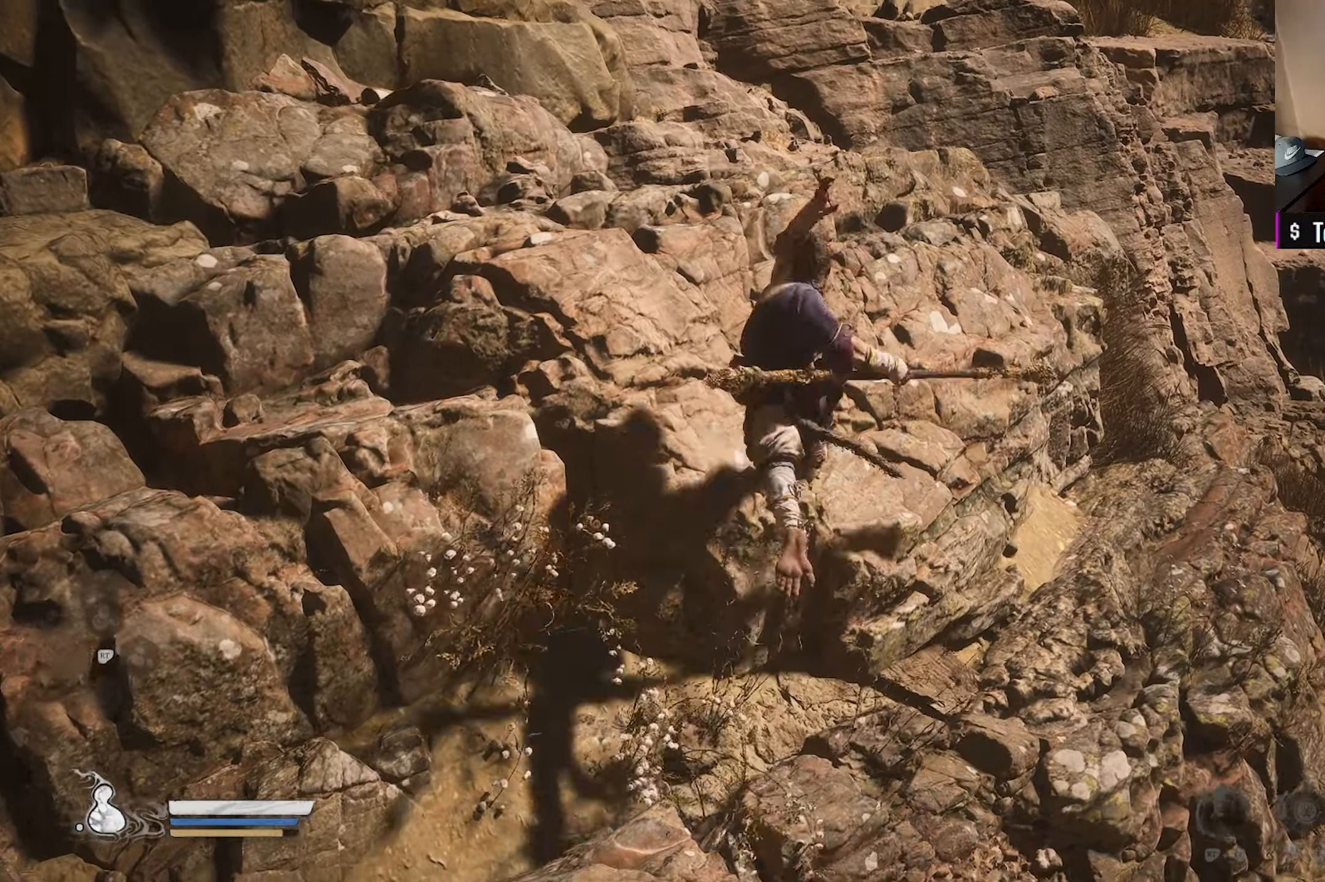
{"buttons": [], "left_stick": "up-left", "right_stick": "center", "events": [[183, "A", "up"]]}
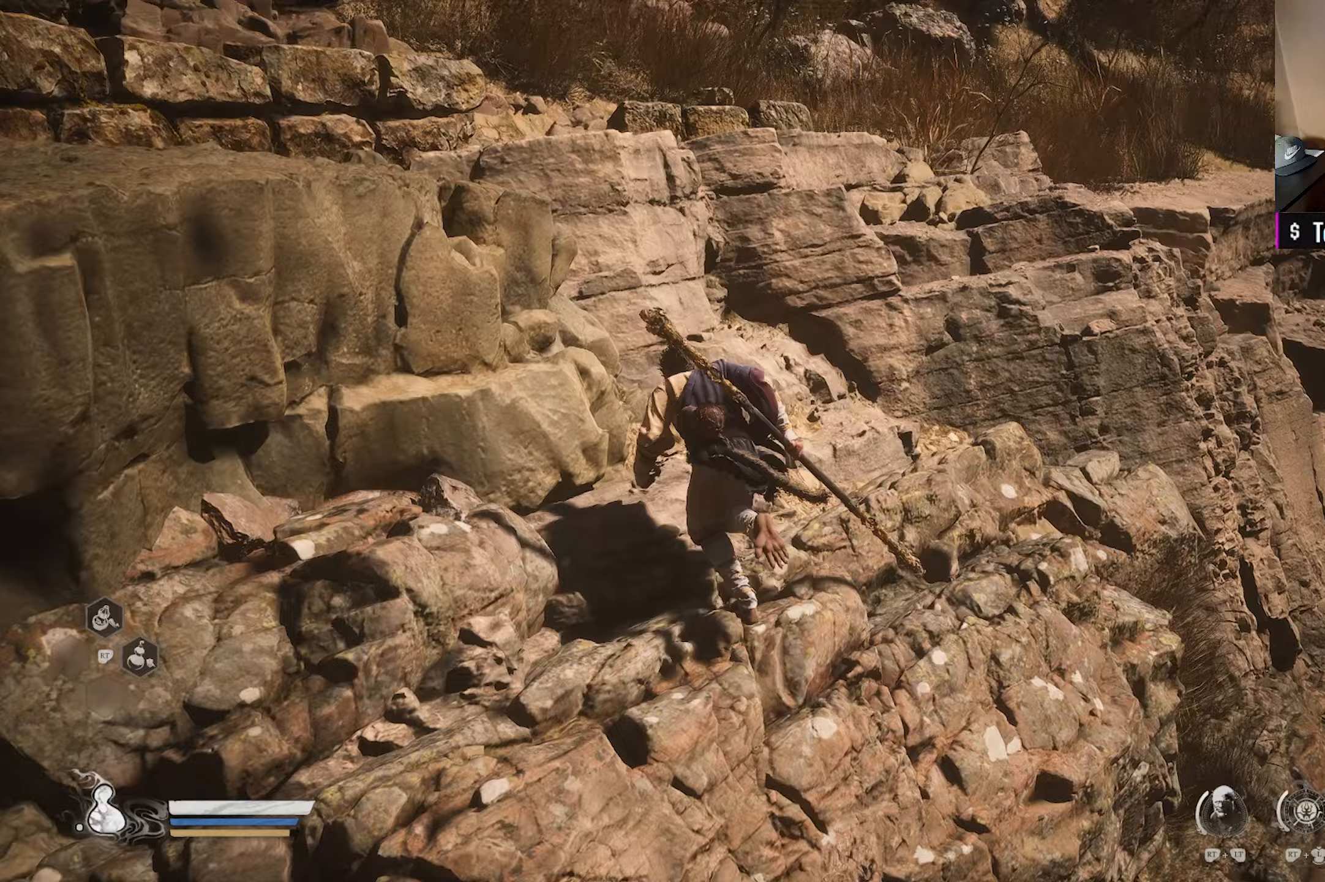
{"buttons": [], "left_stick": "up", "right_stick": "center", "events": [[200, "A", "down"], [250, "left_stick", "up"], [350, "A", "up"]]}
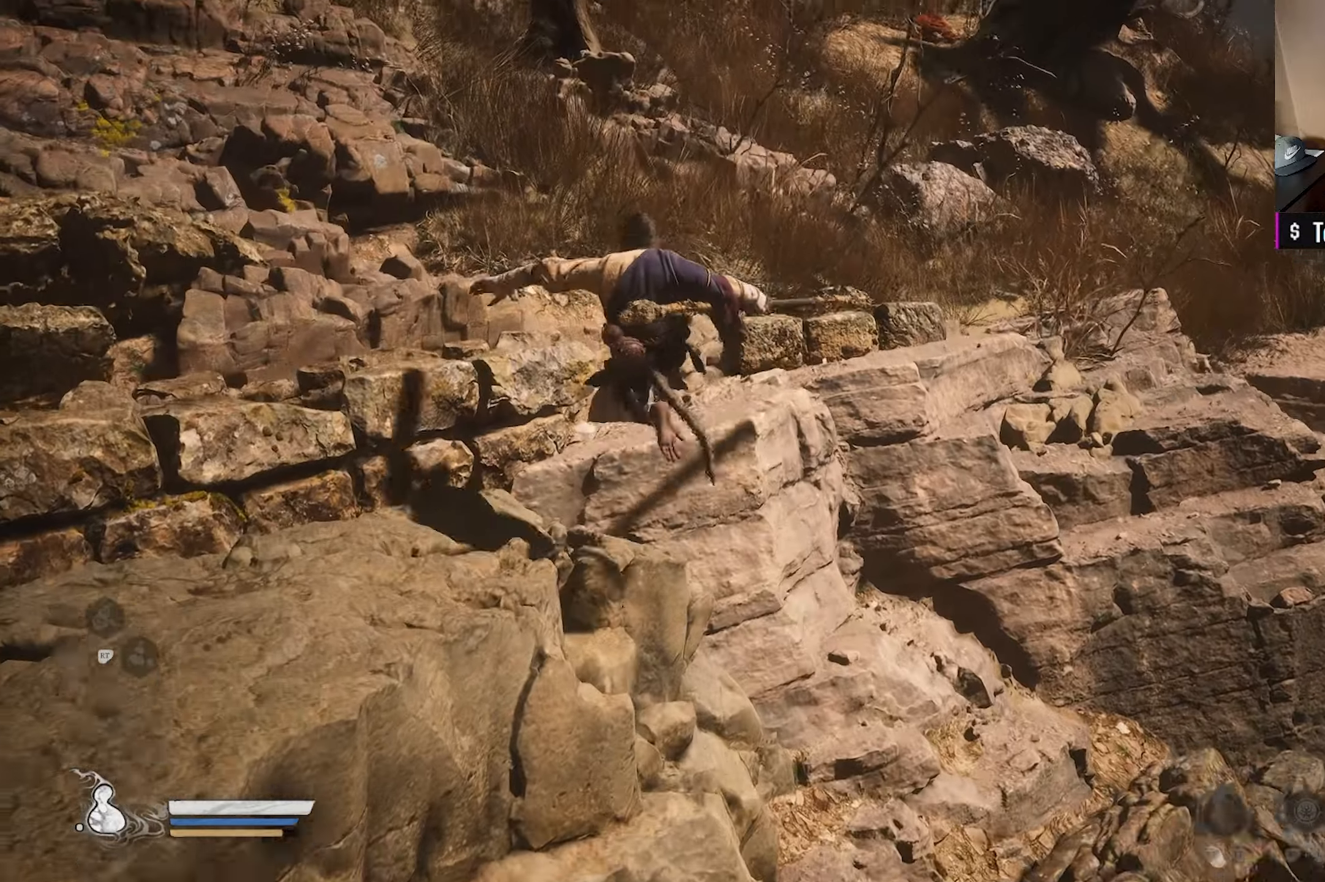
{"buttons": [], "left_stick": "up-right", "right_stick": "center", "events": [[233, "left_stick", "up-right"]]}
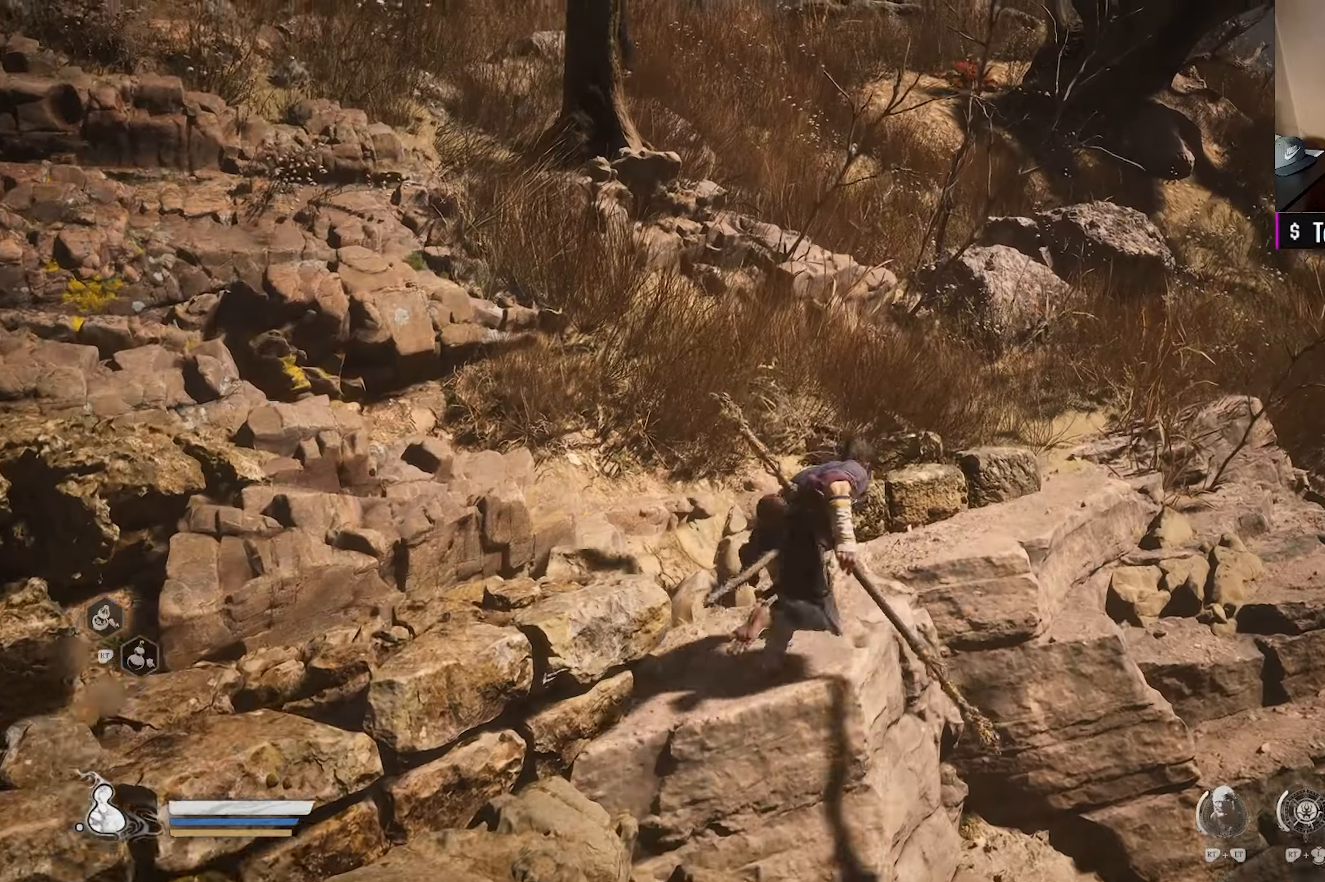
{"buttons": [], "left_stick": "up-right", "right_stick": "up", "events": [[150, "L3", "down"], [250, "L3", "up"], [450, "right_stick", "up"]]}
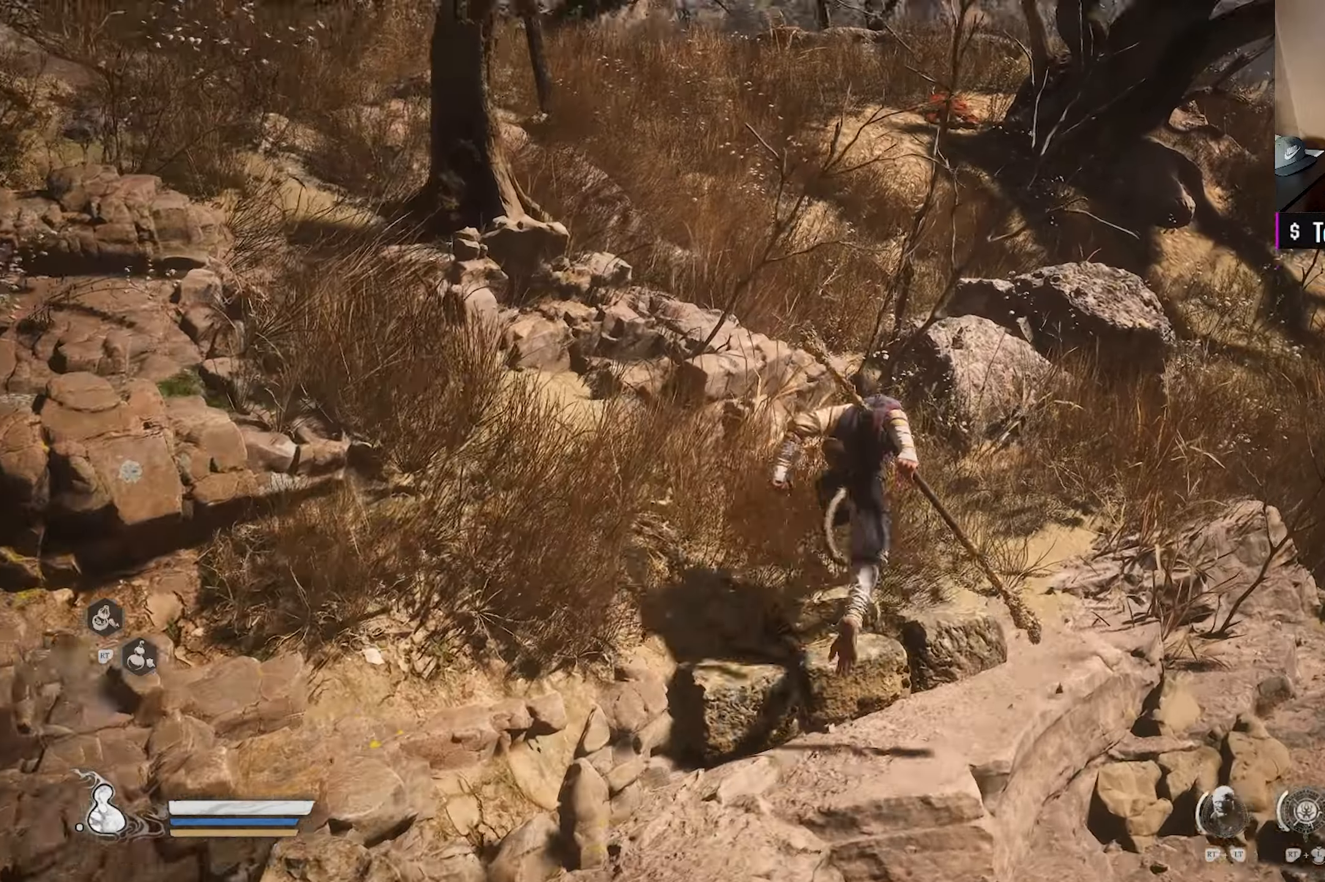
{"buttons": [], "left_stick": "up", "right_stick": "center", "events": [[67, "right_stick", "center"], [400, "left_stick", "up"]]}
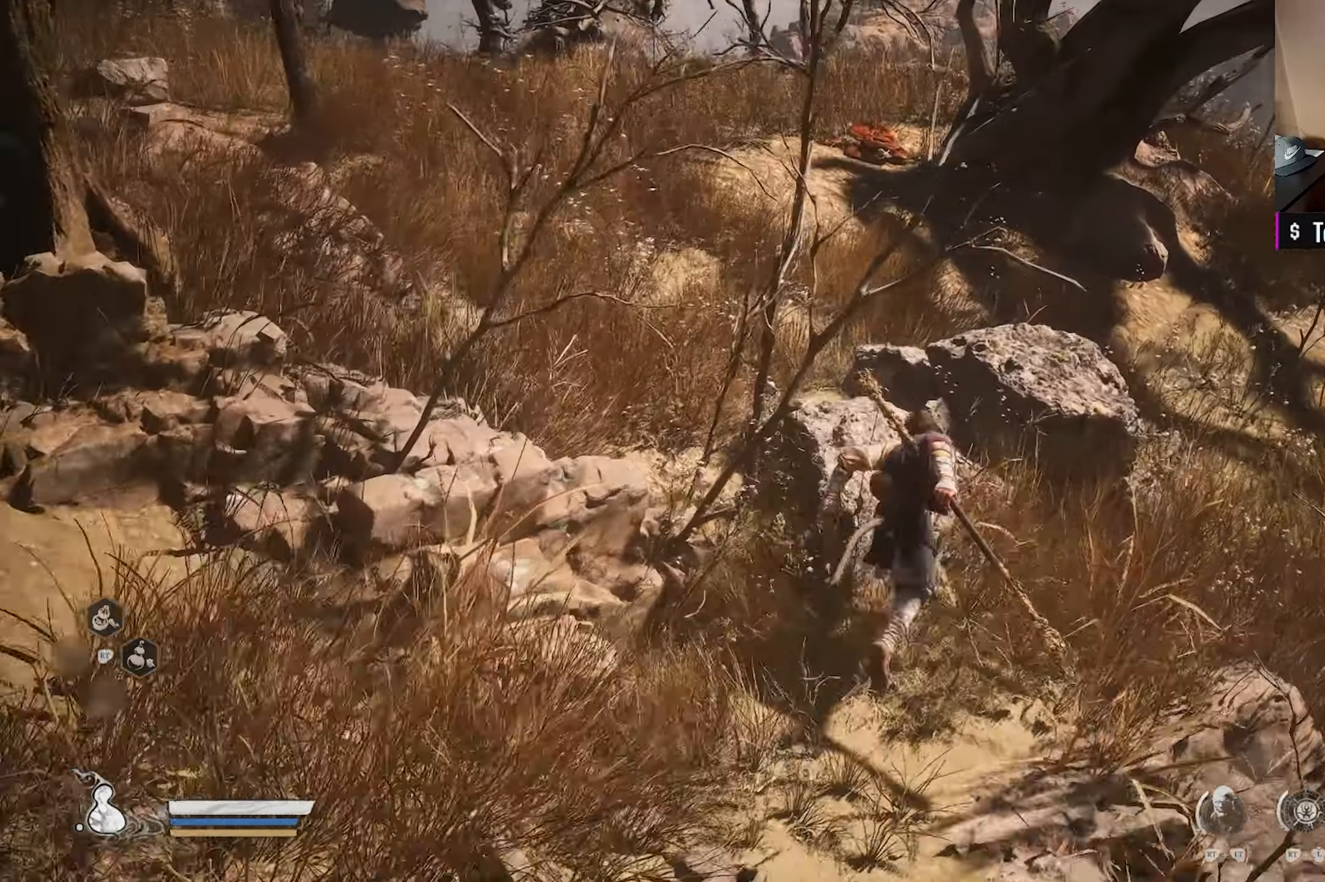
{"buttons": [], "left_stick": "up", "right_stick": "center", "events": []}
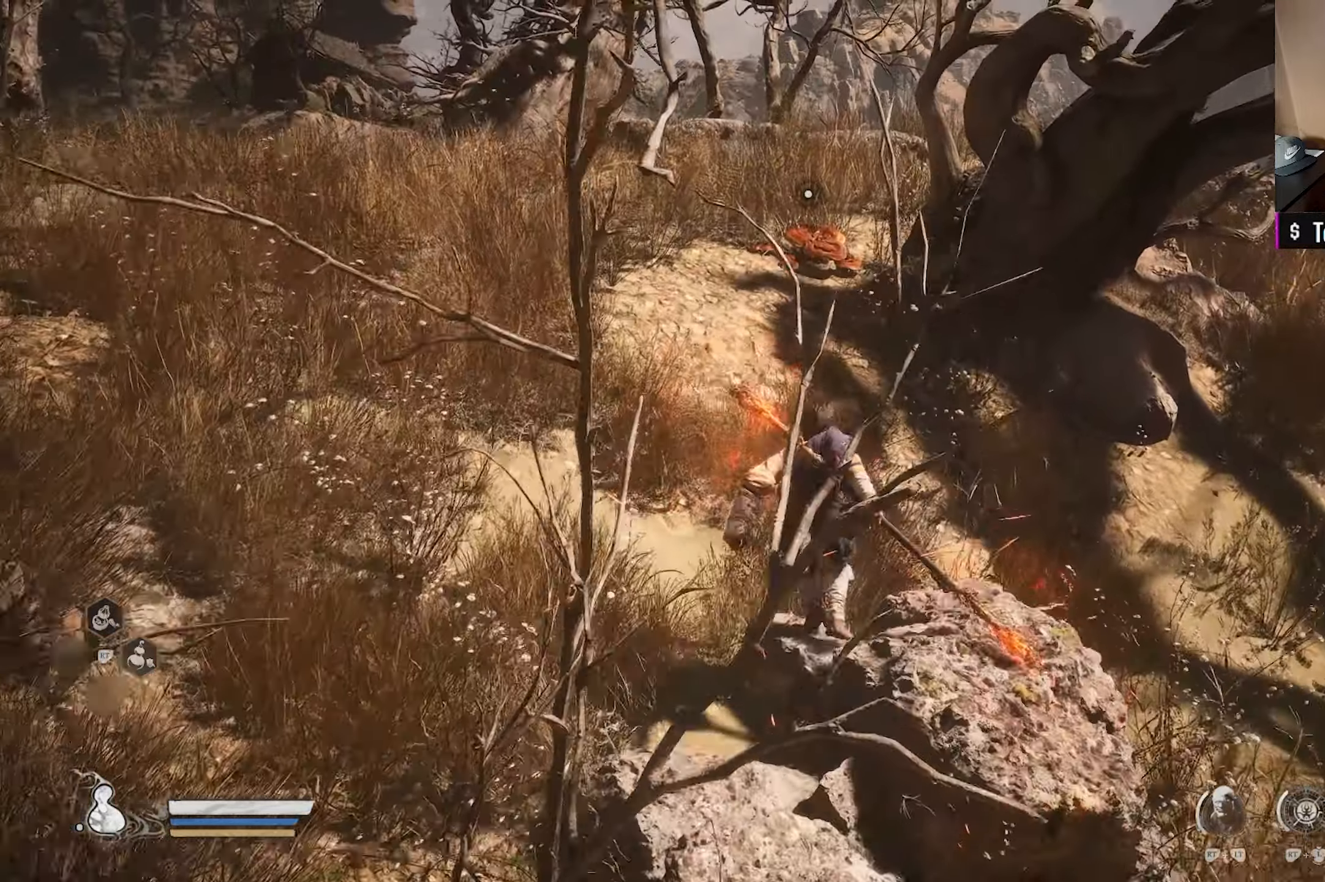
{"buttons": [], "left_stick": "up", "right_stick": "center", "events": []}
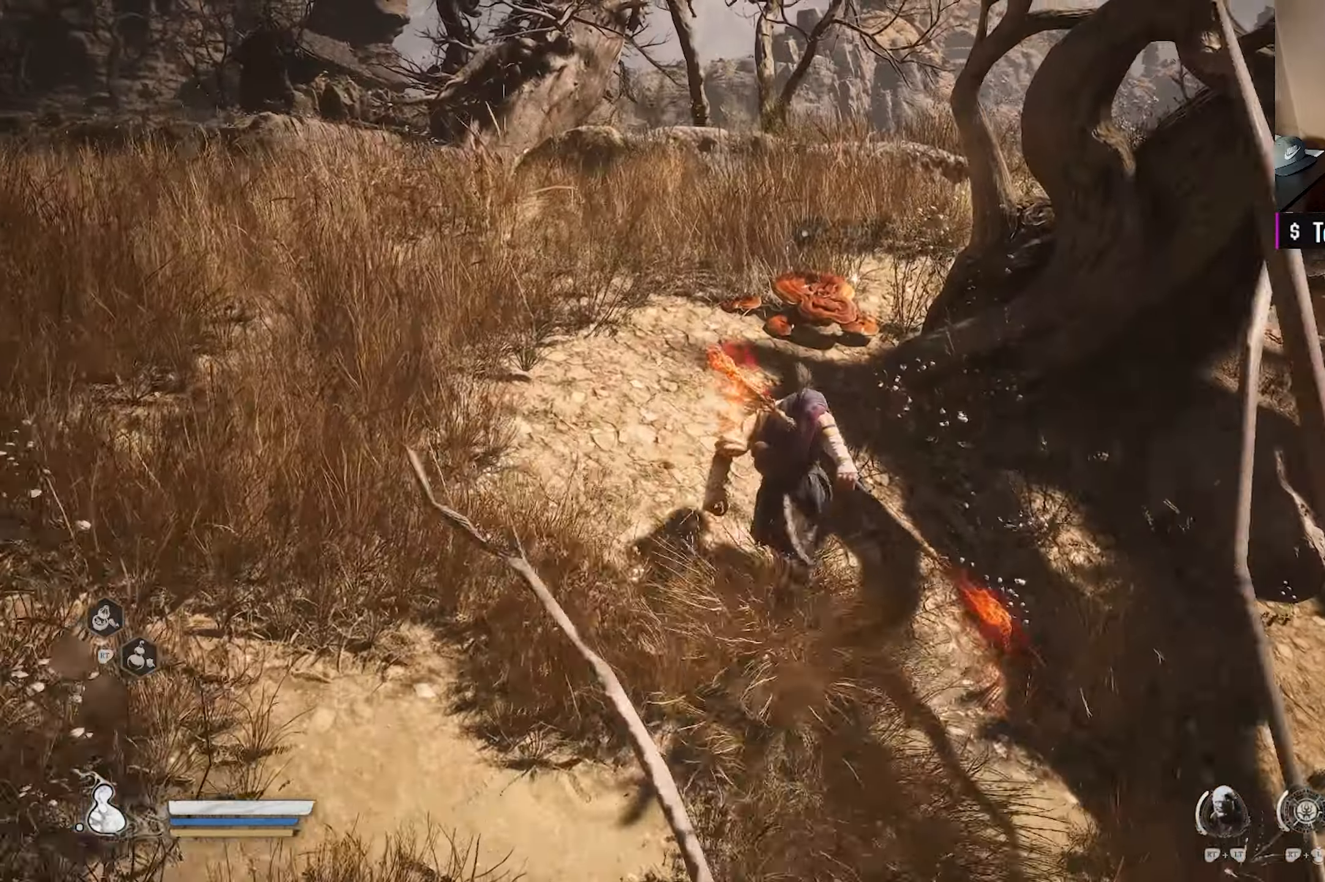
{"buttons": [], "left_stick": "center", "right_stick": "center", "events": [[217, "R2", "down"], [283, "left_stick", "center"], [350, "R2", "up"]]}
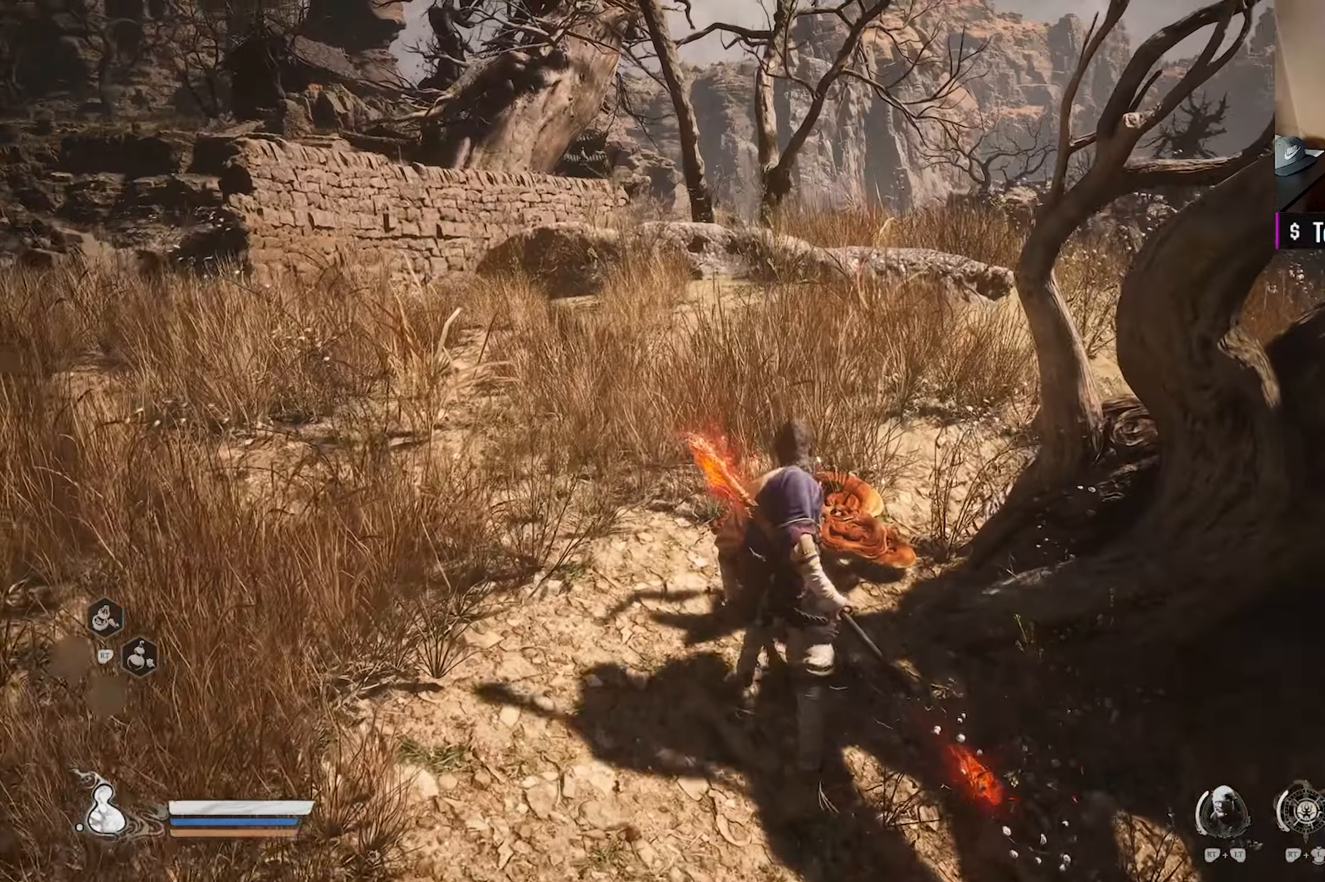
{"buttons": [], "left_stick": "center", "right_stick": "center", "events": [[100, "right_stick", "down-right"], [317, "right_stick", "center"]]}
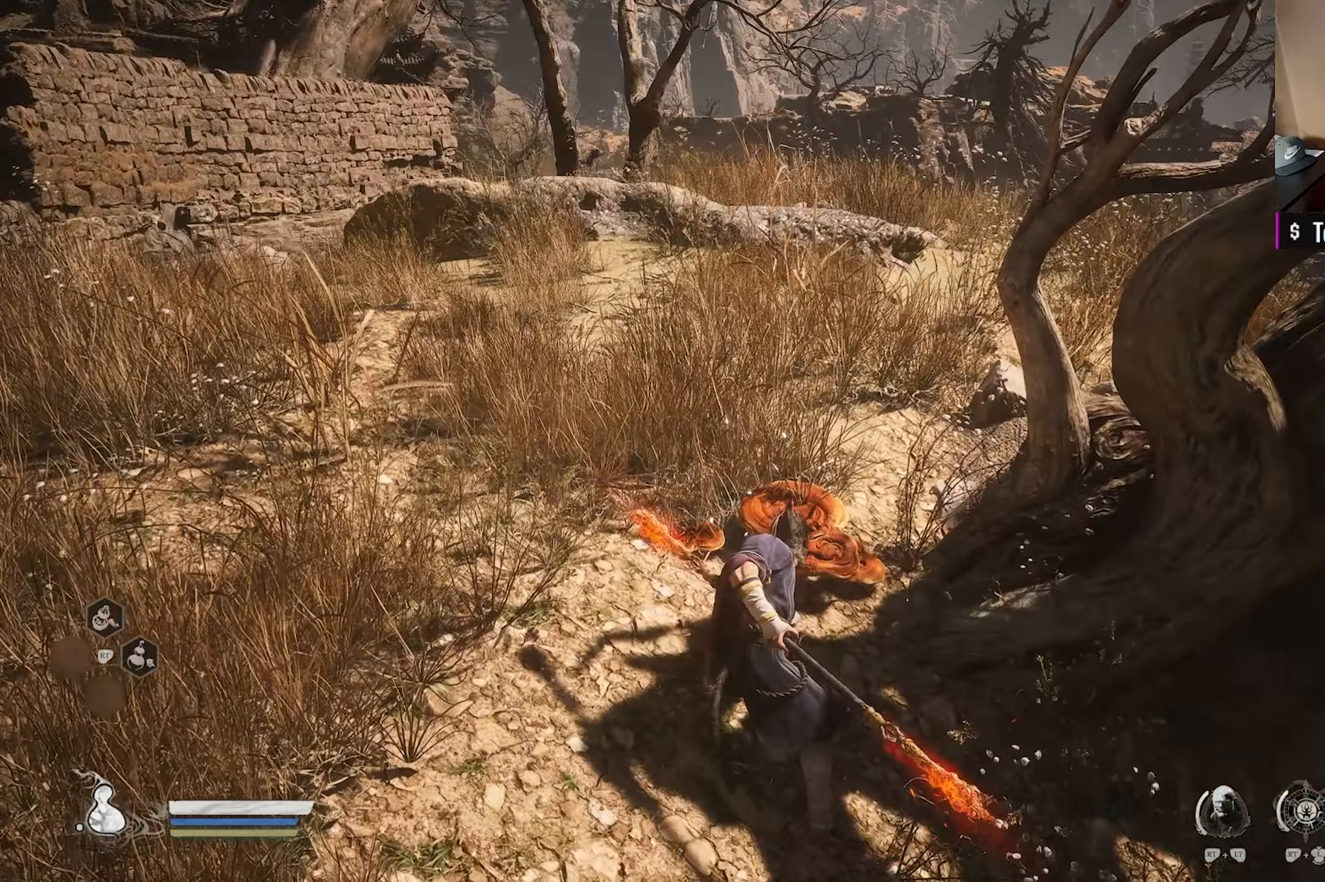
{"buttons": [], "left_stick": "up", "right_stick": "center", "events": [[50, "left_stick", "up"], [117, "right_stick", "left"], [267, "right_stick", "center"]]}
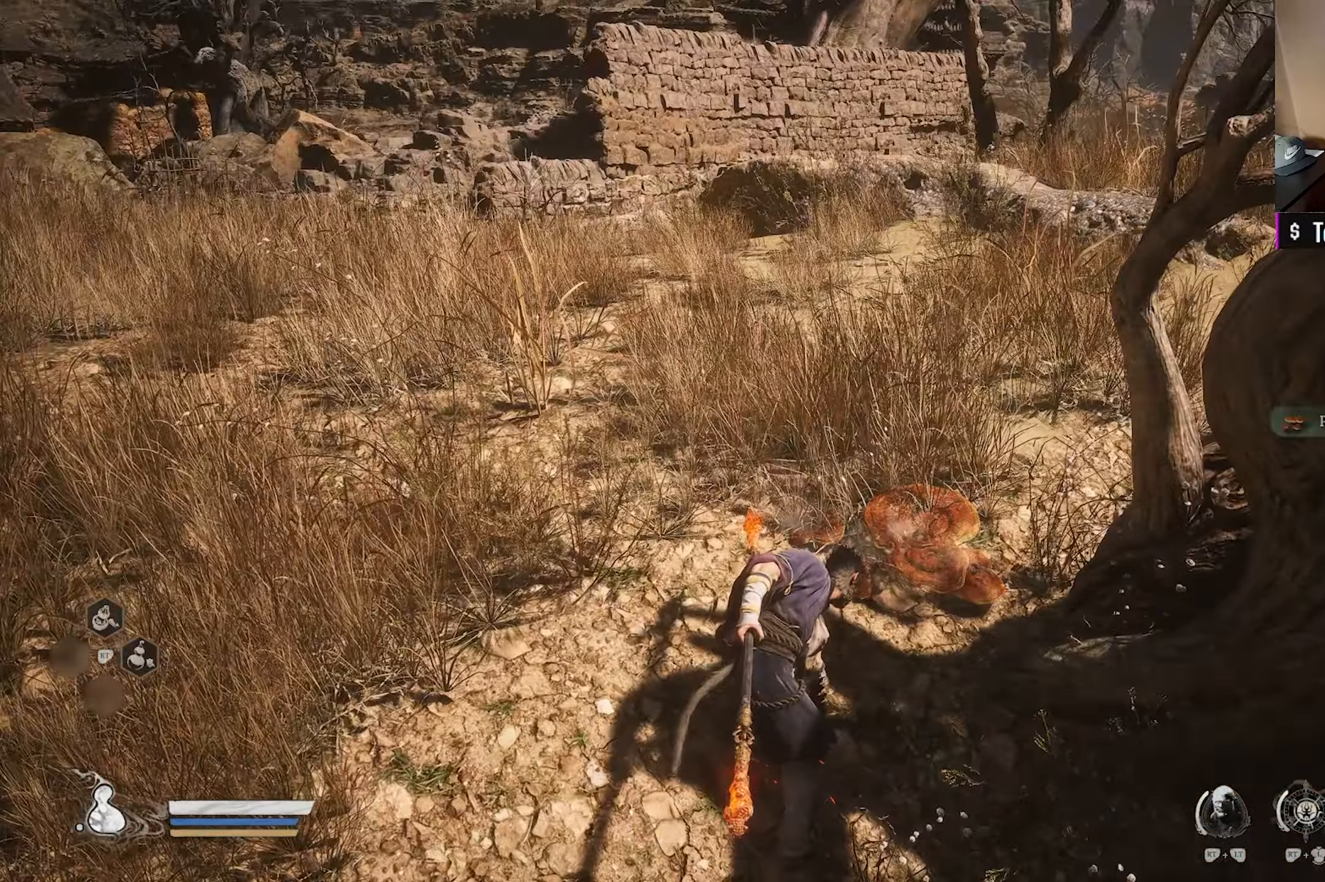
{"buttons": [], "left_stick": "up", "right_stick": "center", "events": [[233, "right_stick", "left"], [367, "right_stick", "center"]]}
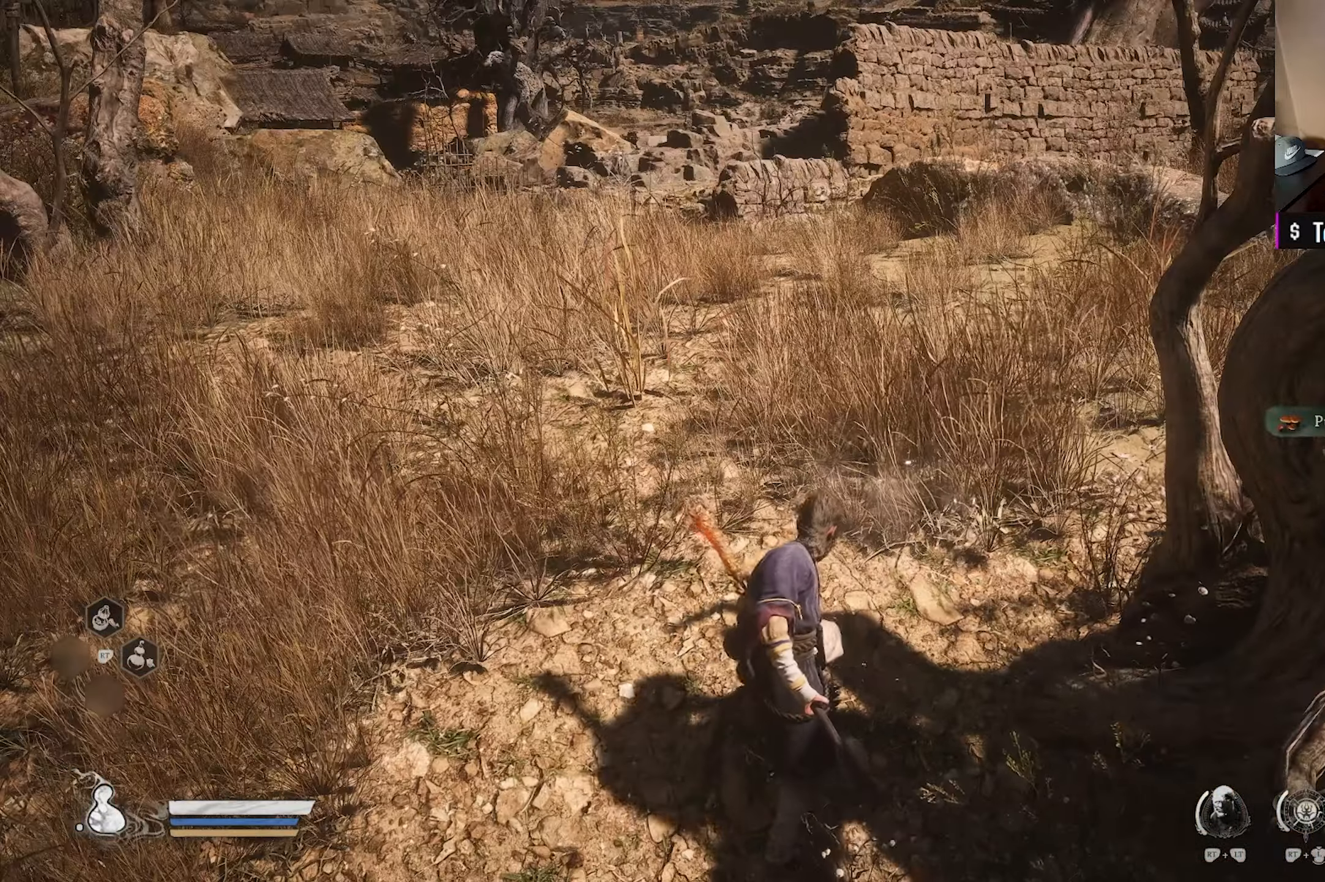
{"buttons": ["L3"], "left_stick": "up", "right_stick": "center", "events": [[417, "L3", "down"]]}
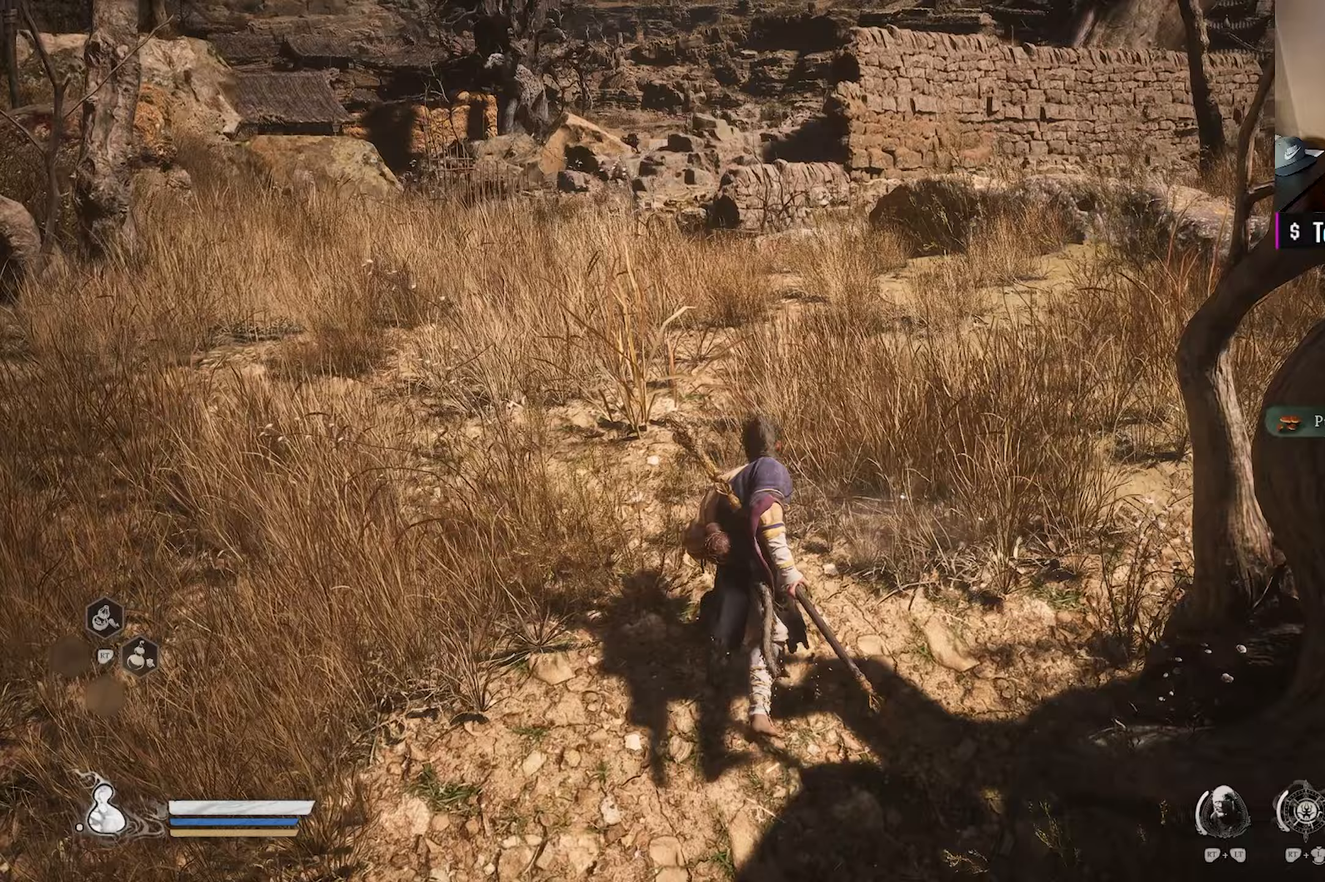
{"buttons": [], "left_stick": "up-left", "right_stick": "center", "events": [[50, "left_stick", "up-left"], [83, "L3", "up"], [200, "right_stick", "down-left"], [350, "right_stick", "center"]]}
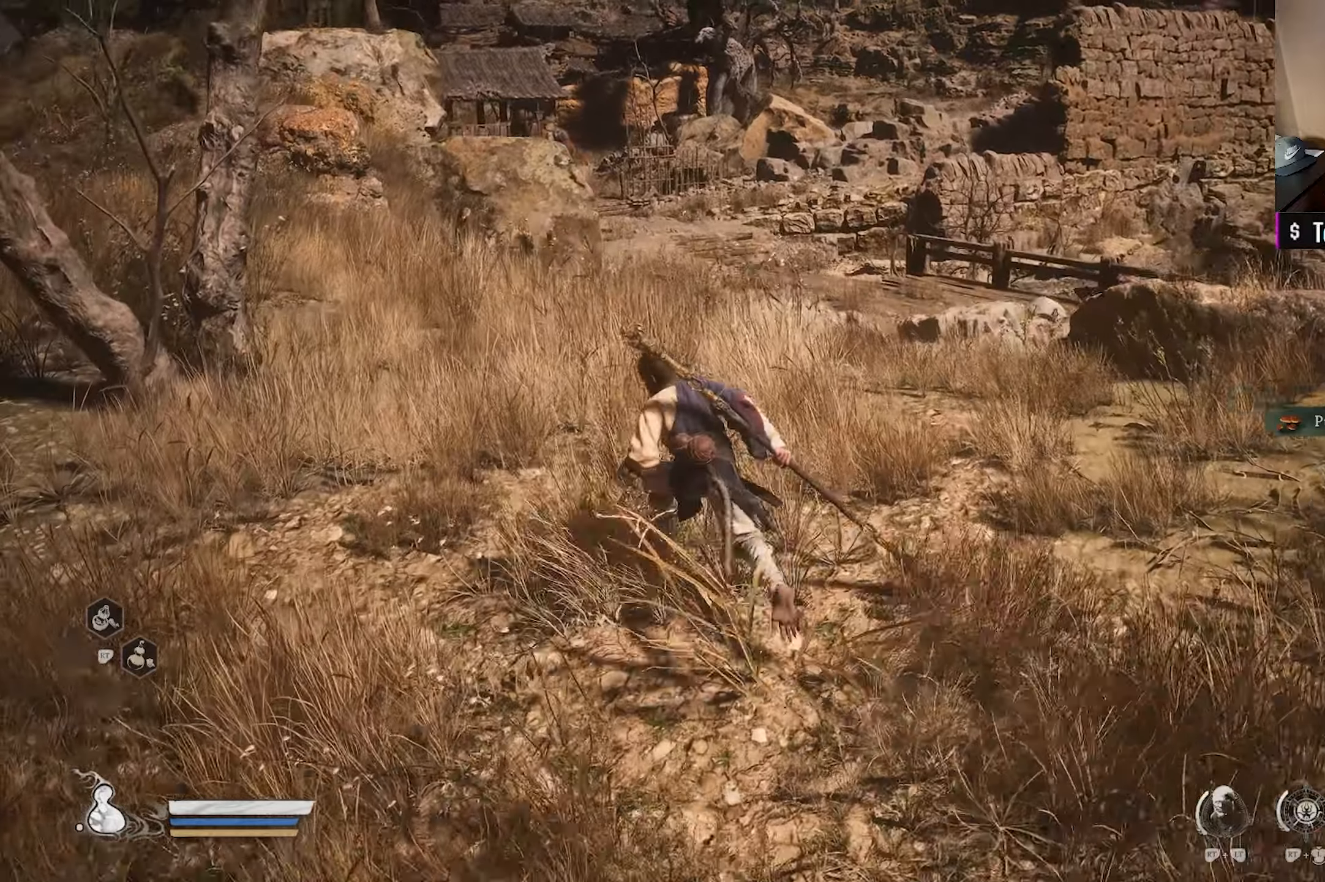
{"buttons": [], "left_stick": "up", "right_stick": "center", "events": [[67, "right_stick", "down"], [217, "right_stick", "center"], [333, "left_stick", "up"]]}
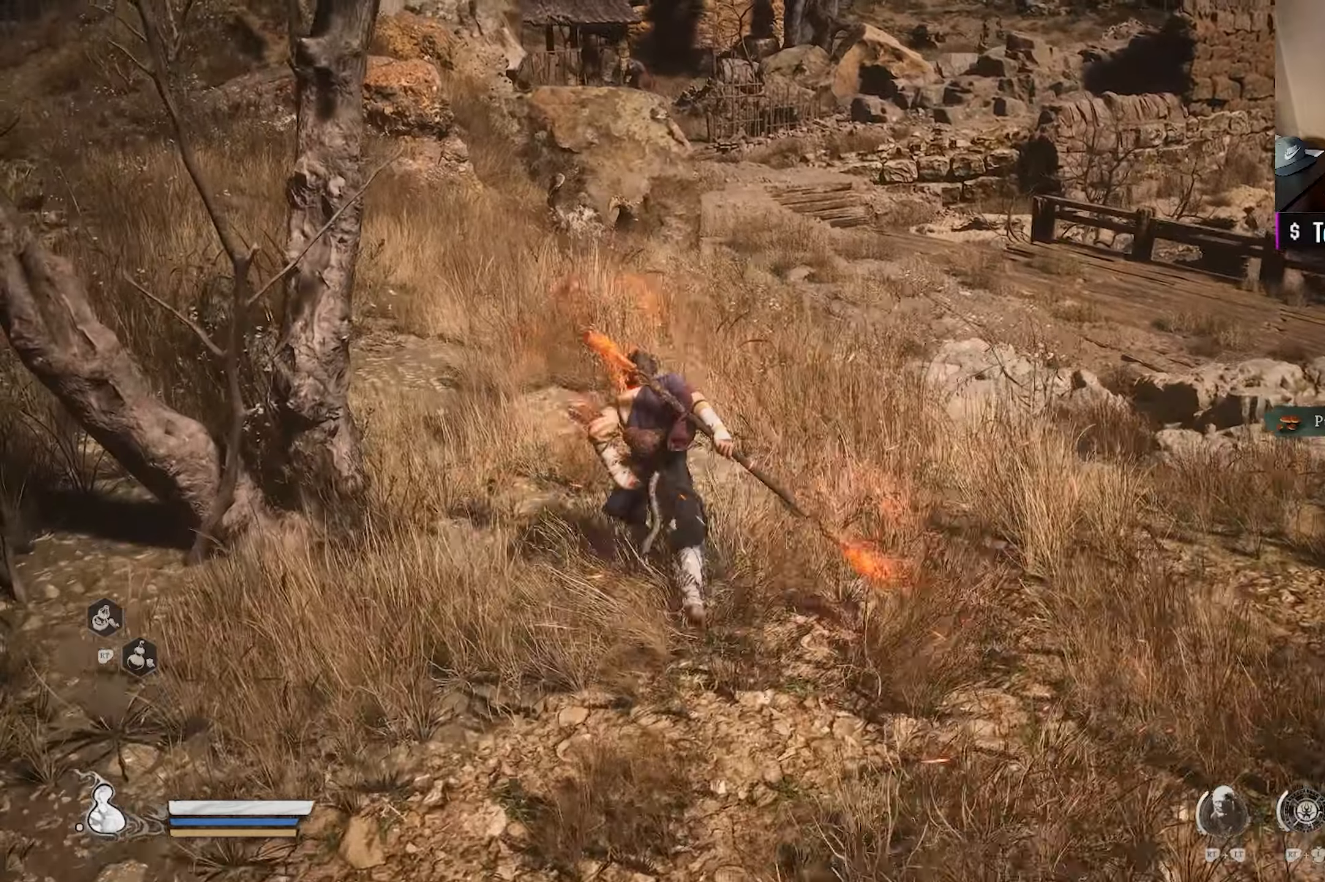
{"buttons": [], "left_stick": "up", "right_stick": "right", "events": [[150, "right_stick", "up"], [350, "right_stick", "center"], [467, "right_stick", "right"]]}
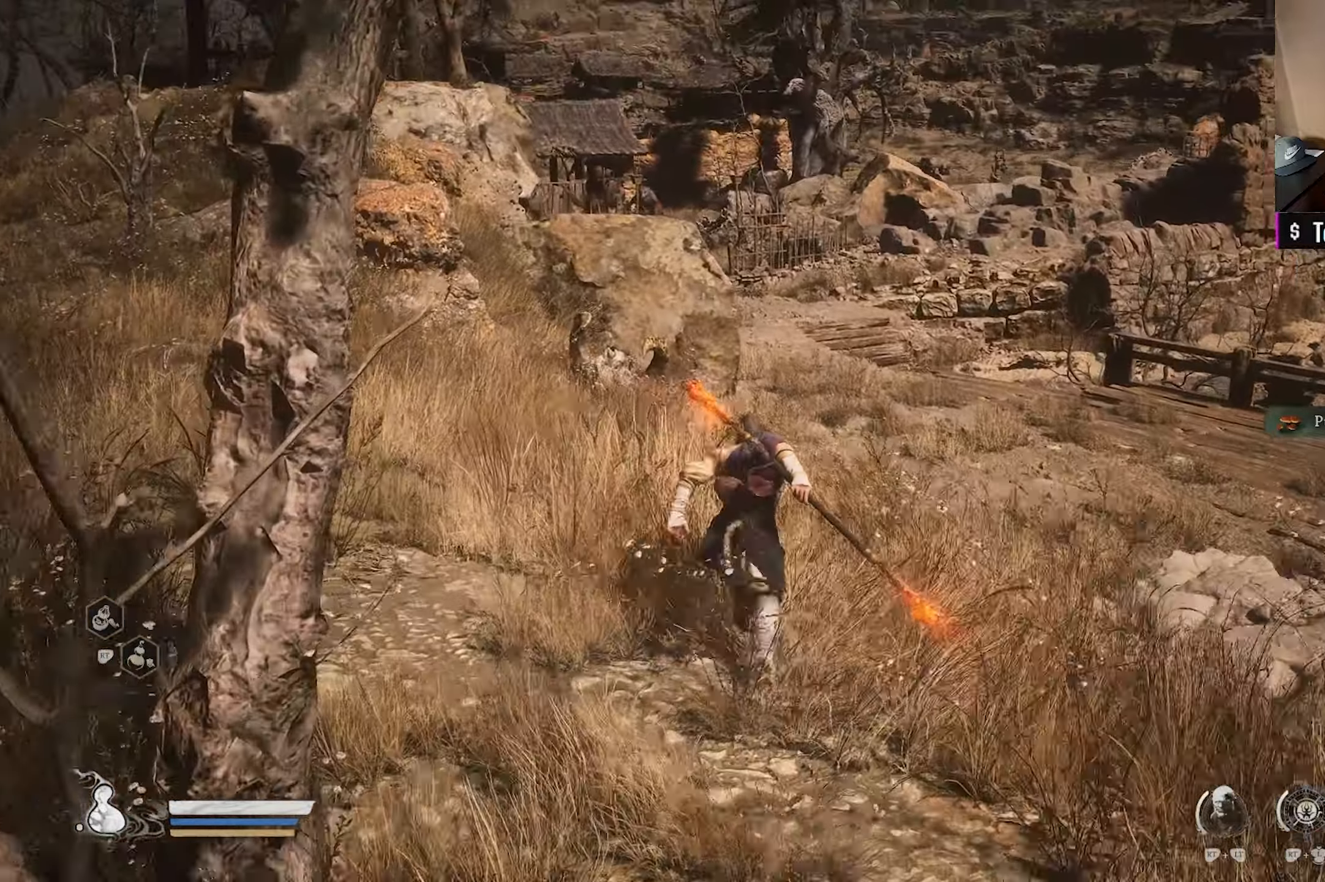
{"buttons": [], "left_stick": "center", "right_stick": "right", "events": [[350, "left_stick", "center"]]}
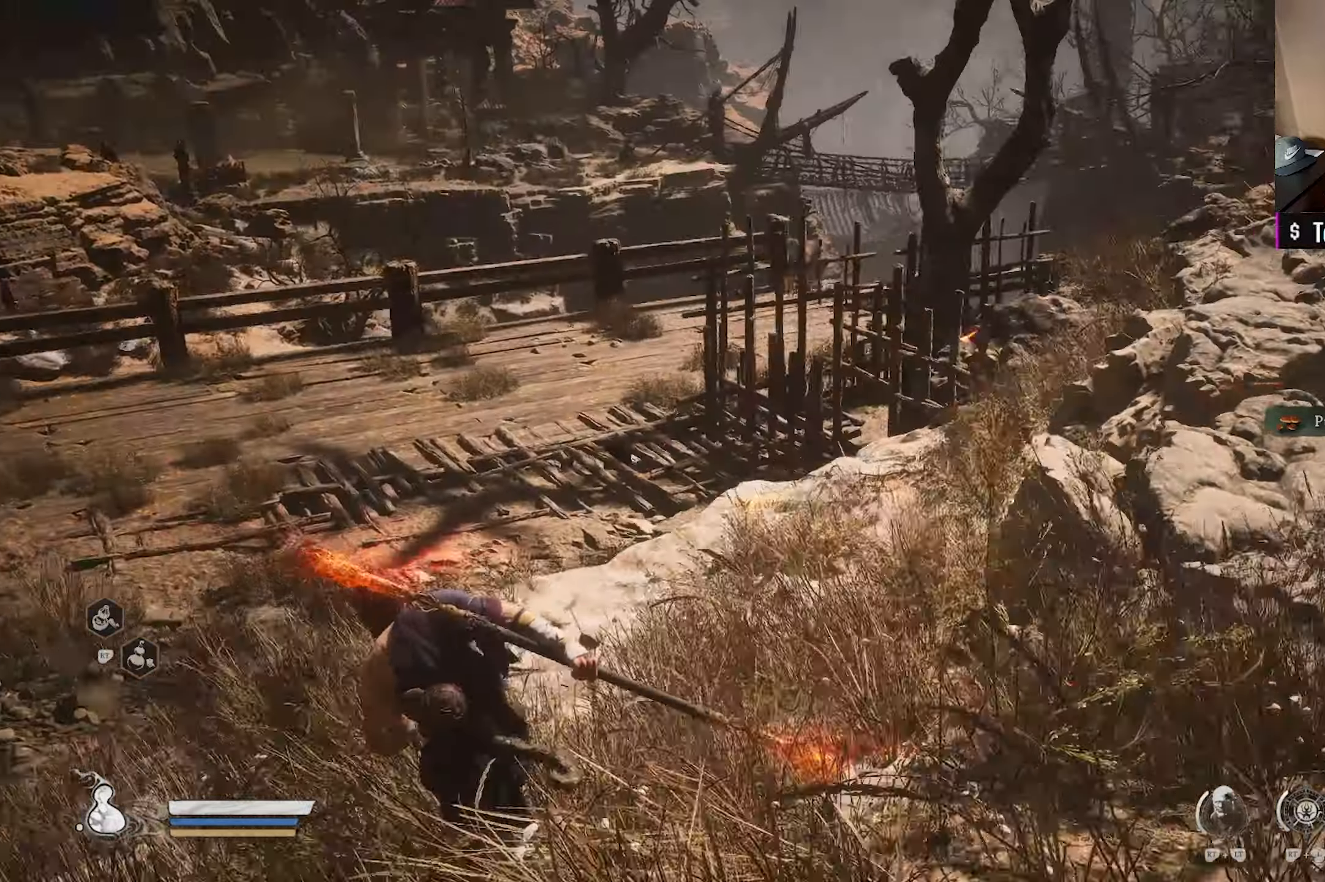
{"buttons": [], "left_stick": "center", "right_stick": "center", "events": [[83, "right_stick", "center"]]}
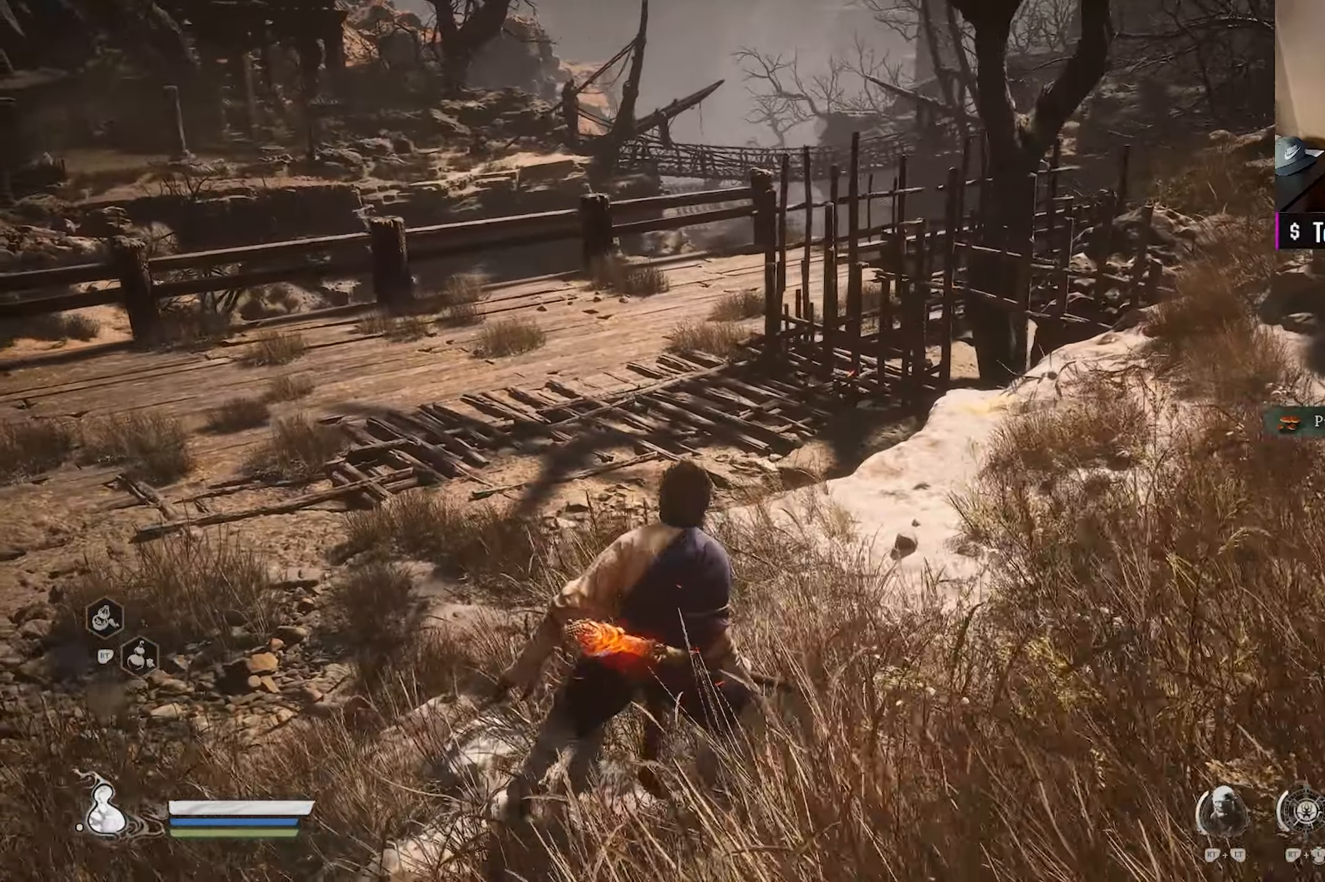
{"buttons": [], "left_stick": "up", "right_stick": "left", "events": [[50, "right_stick", "left"], [217, "left_stick", "up-left"], [317, "left_stick", "up"]]}
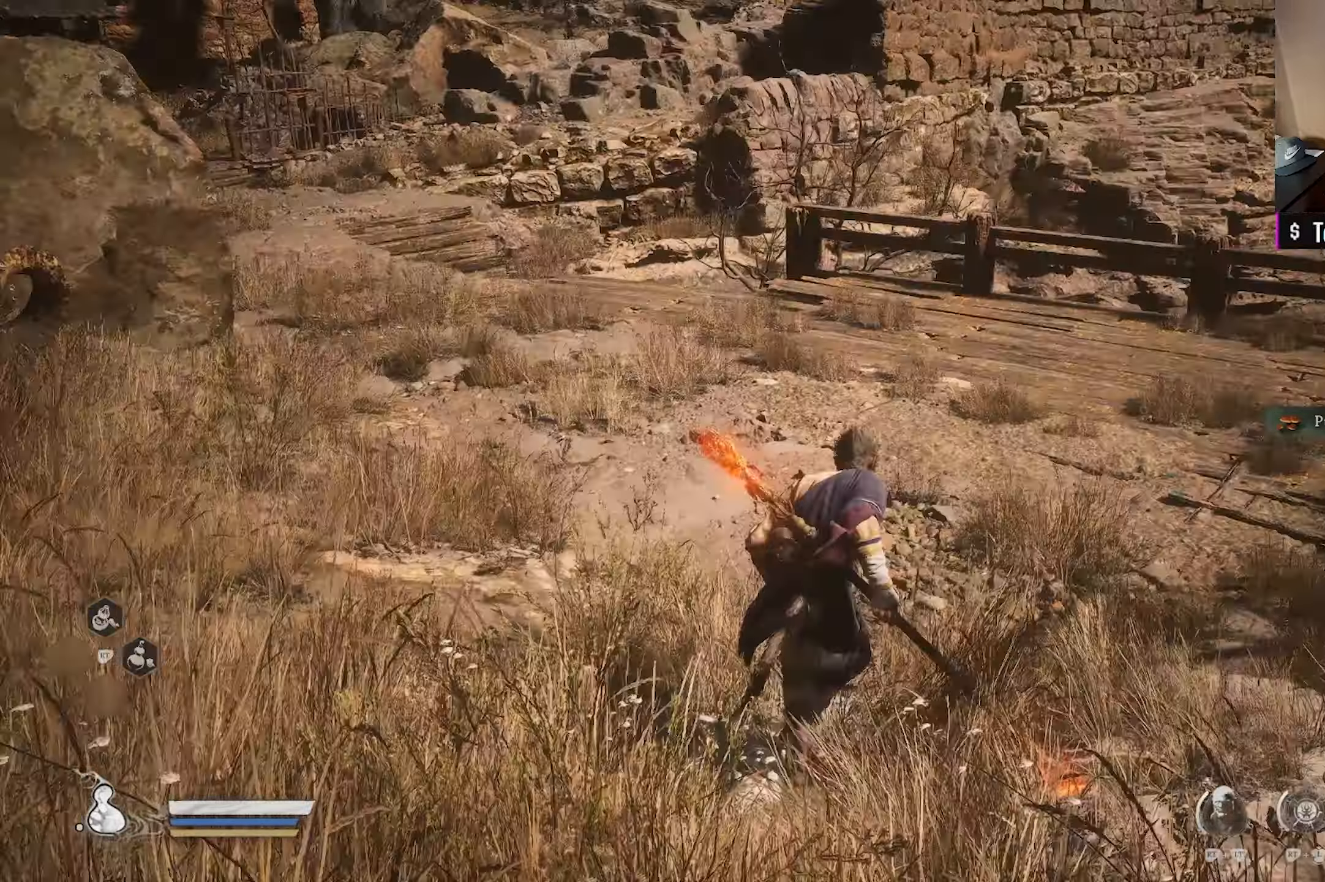
{"buttons": [], "left_stick": "up", "right_stick": "up-left", "events": [[67, "right_stick", "center"], [117, "L3", "down"], [250, "L3", "up"], [267, "right_stick", "up-left"]]}
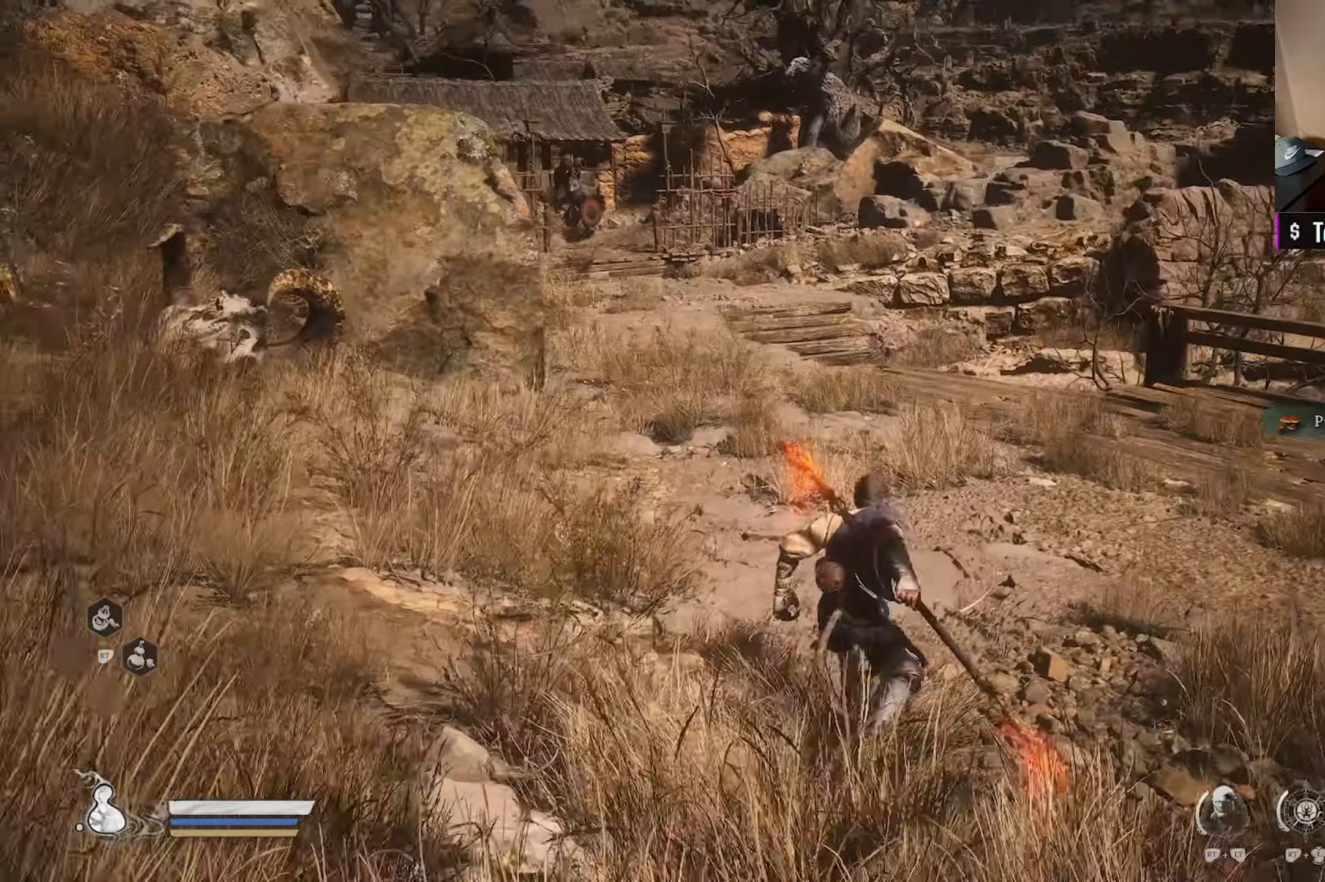
{"buttons": [], "left_stick": "up", "right_stick": "center", "events": [[17, "right_stick", "center"]]}
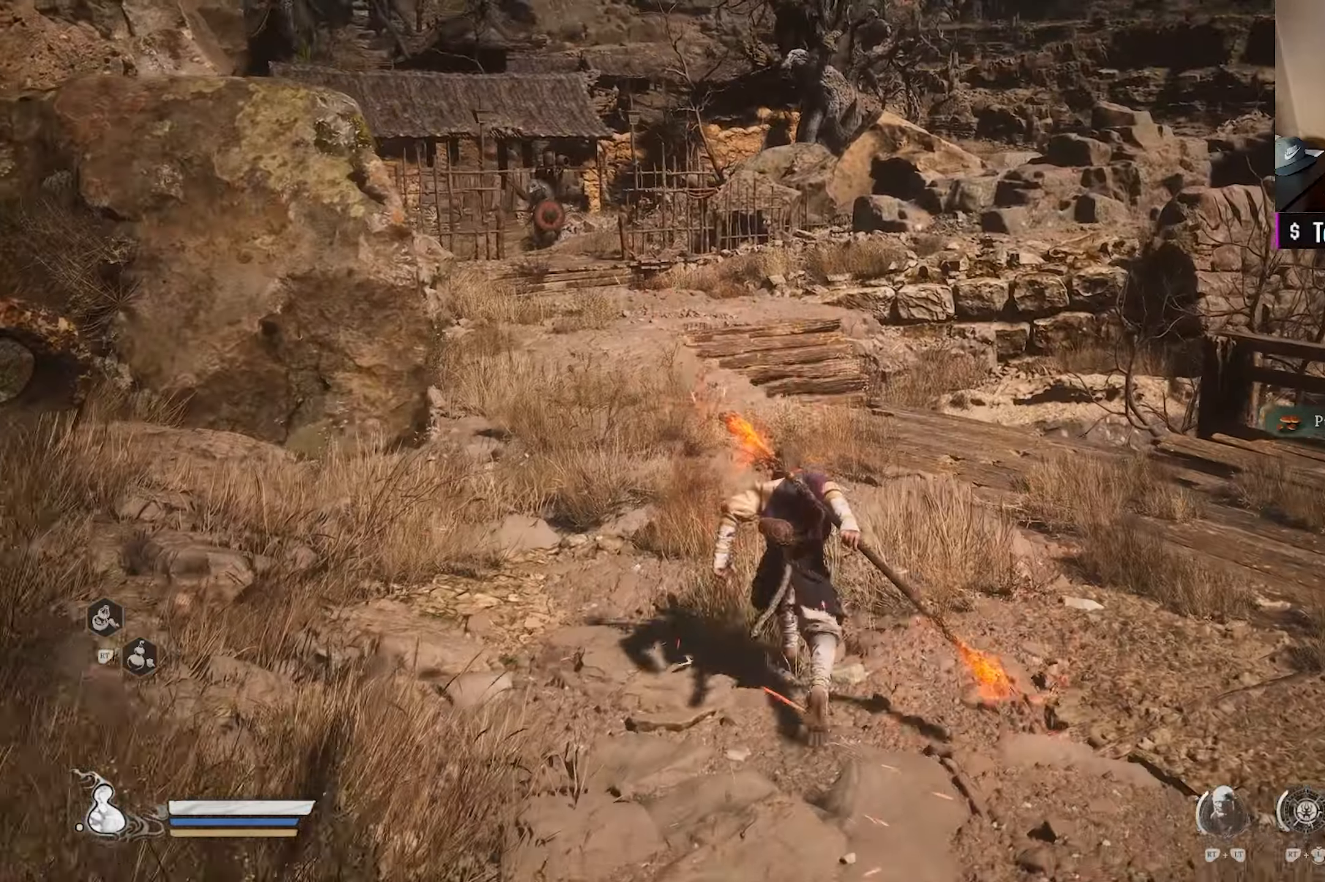
{"buttons": [], "left_stick": "up", "right_stick": "center", "events": []}
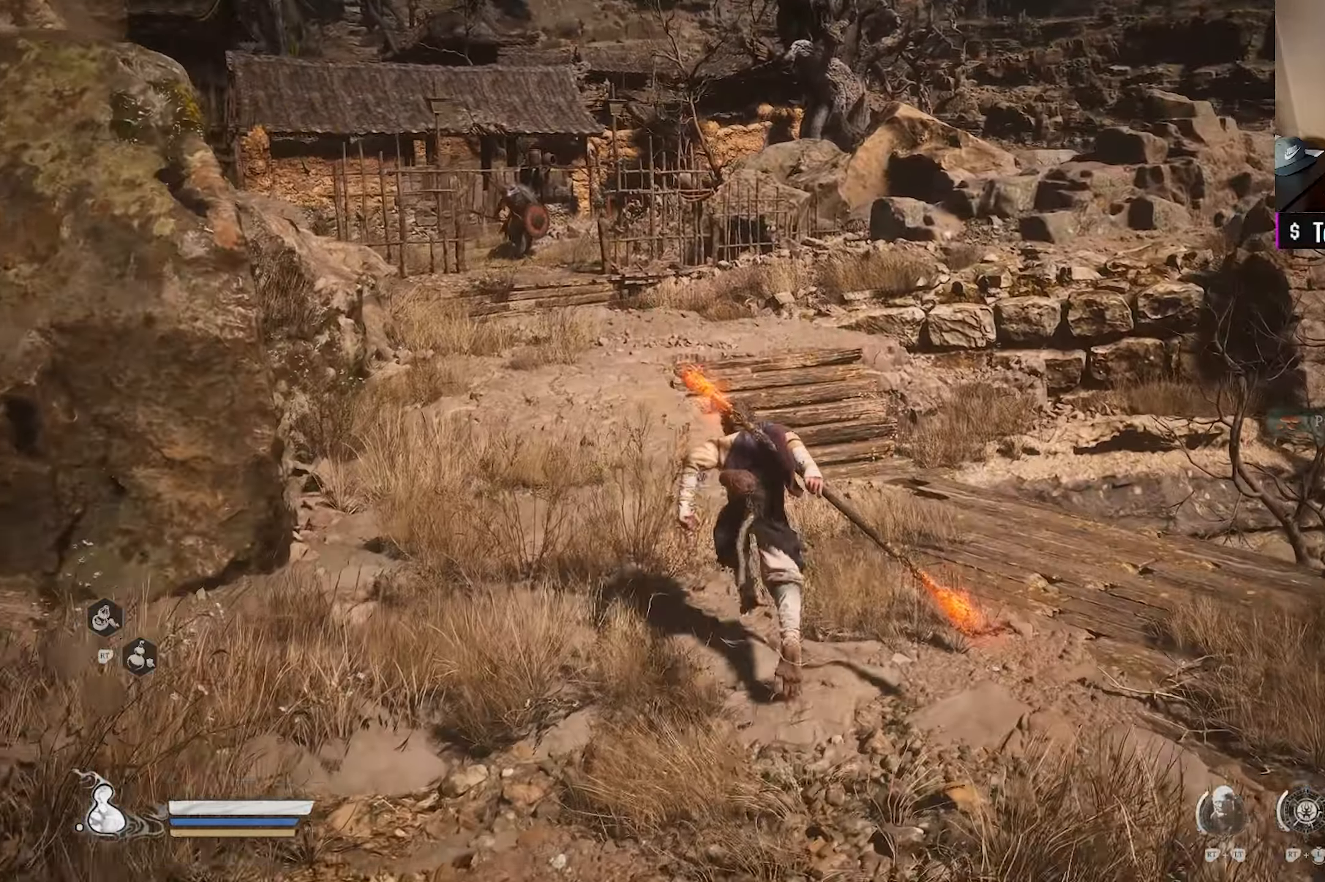
{"buttons": [], "left_stick": "up-left", "right_stick": "center", "events": [[150, "left_stick", "up-left"]]}
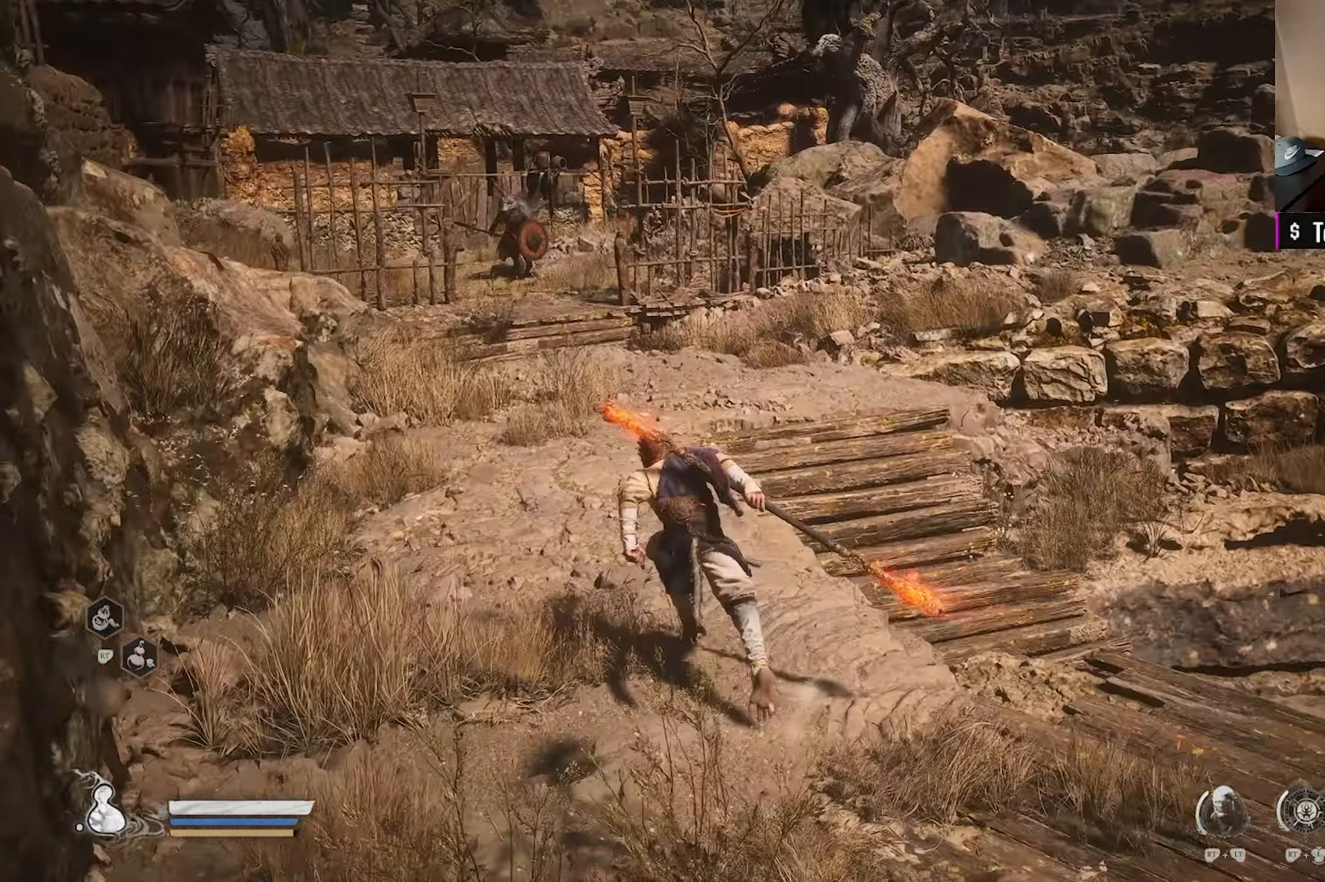
{"buttons": [], "left_stick": "up", "right_stick": "center", "events": [[83, "left_stick", "up"], [200, "right_stick", "right"], [450, "right_stick", "center"]]}
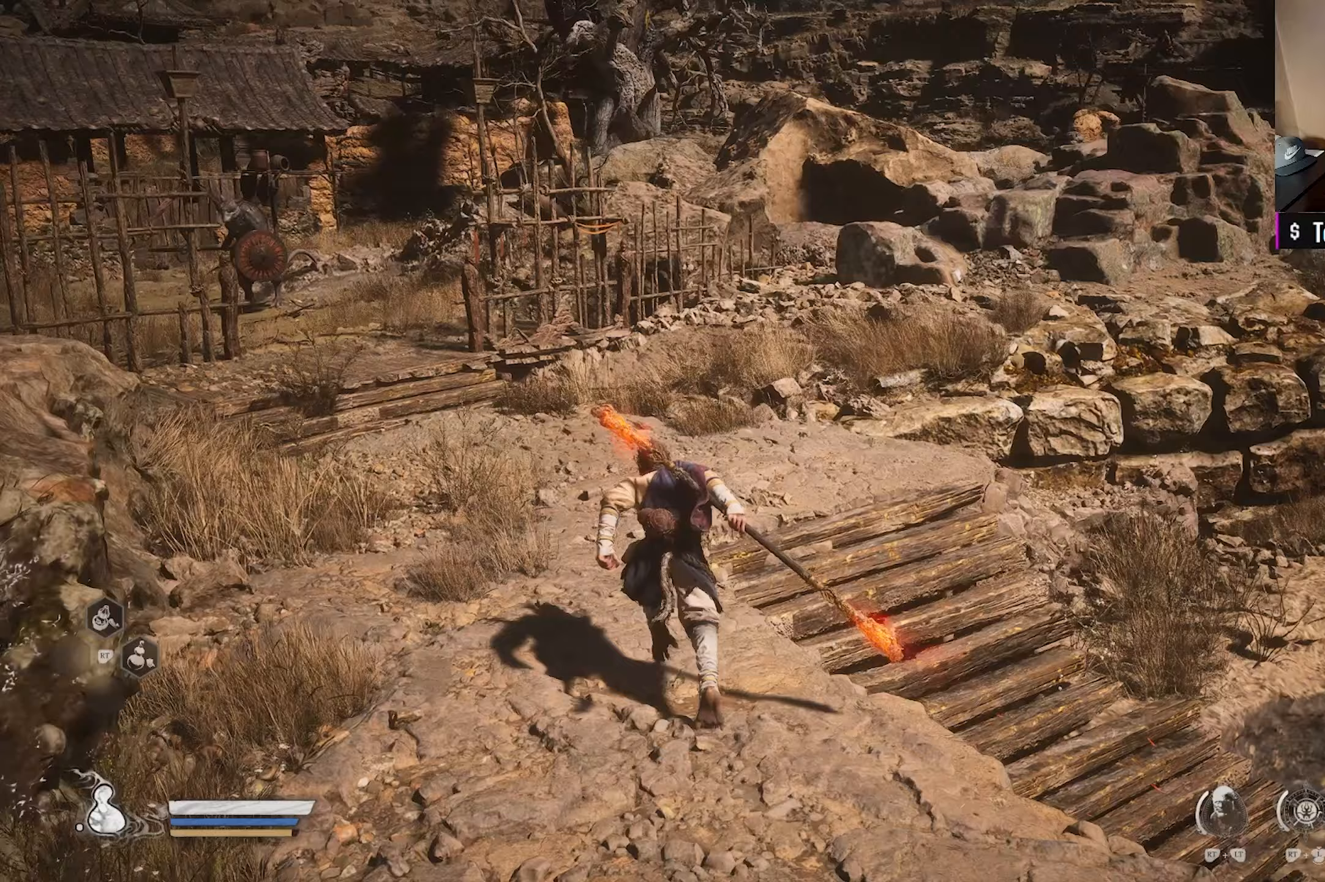
{"buttons": [], "left_stick": "up", "right_stick": "center", "events": [[300, "right_stick", "right"], [500, "right_stick", "center"]]}
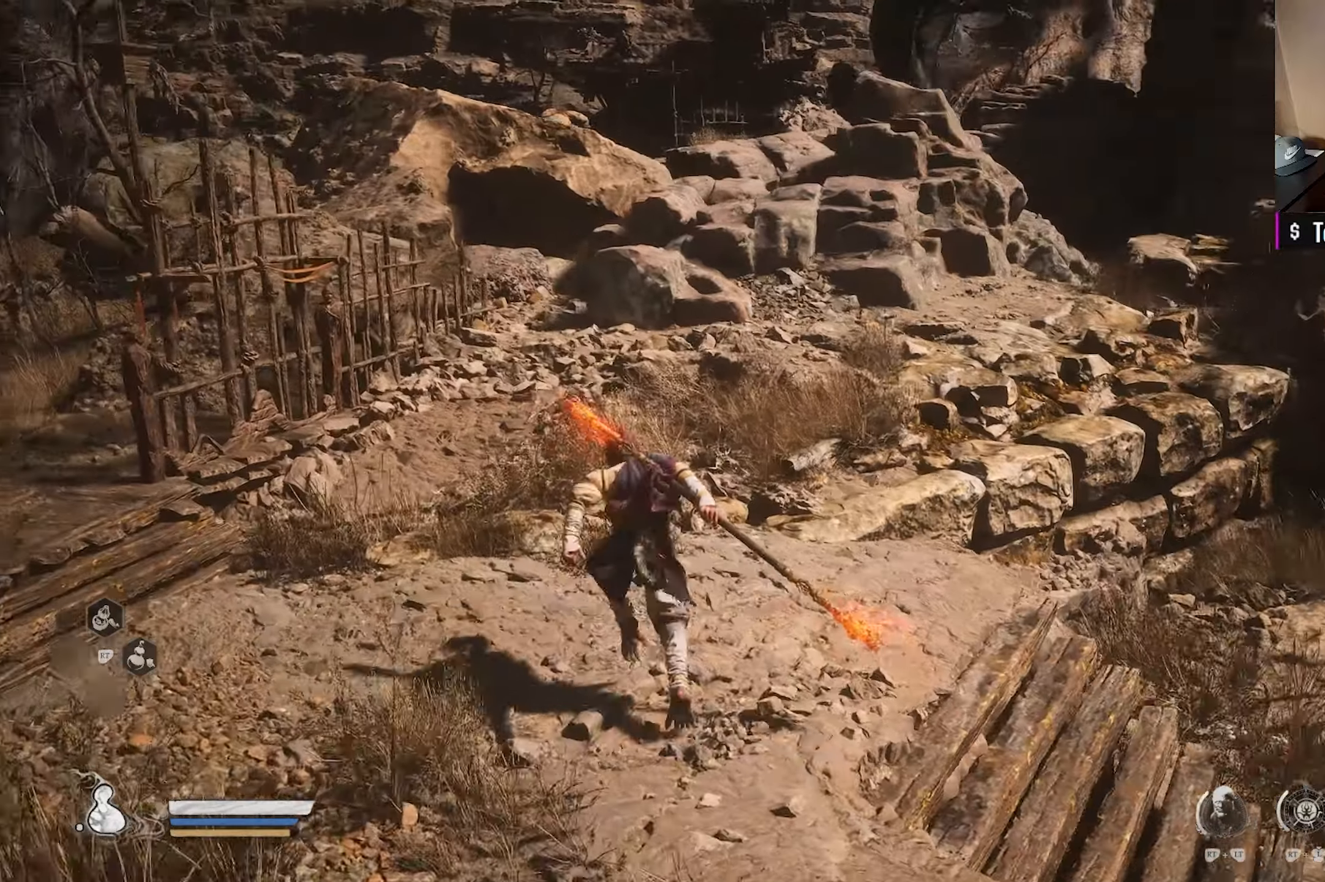
{"buttons": [], "left_stick": "up", "right_stick": "center", "events": []}
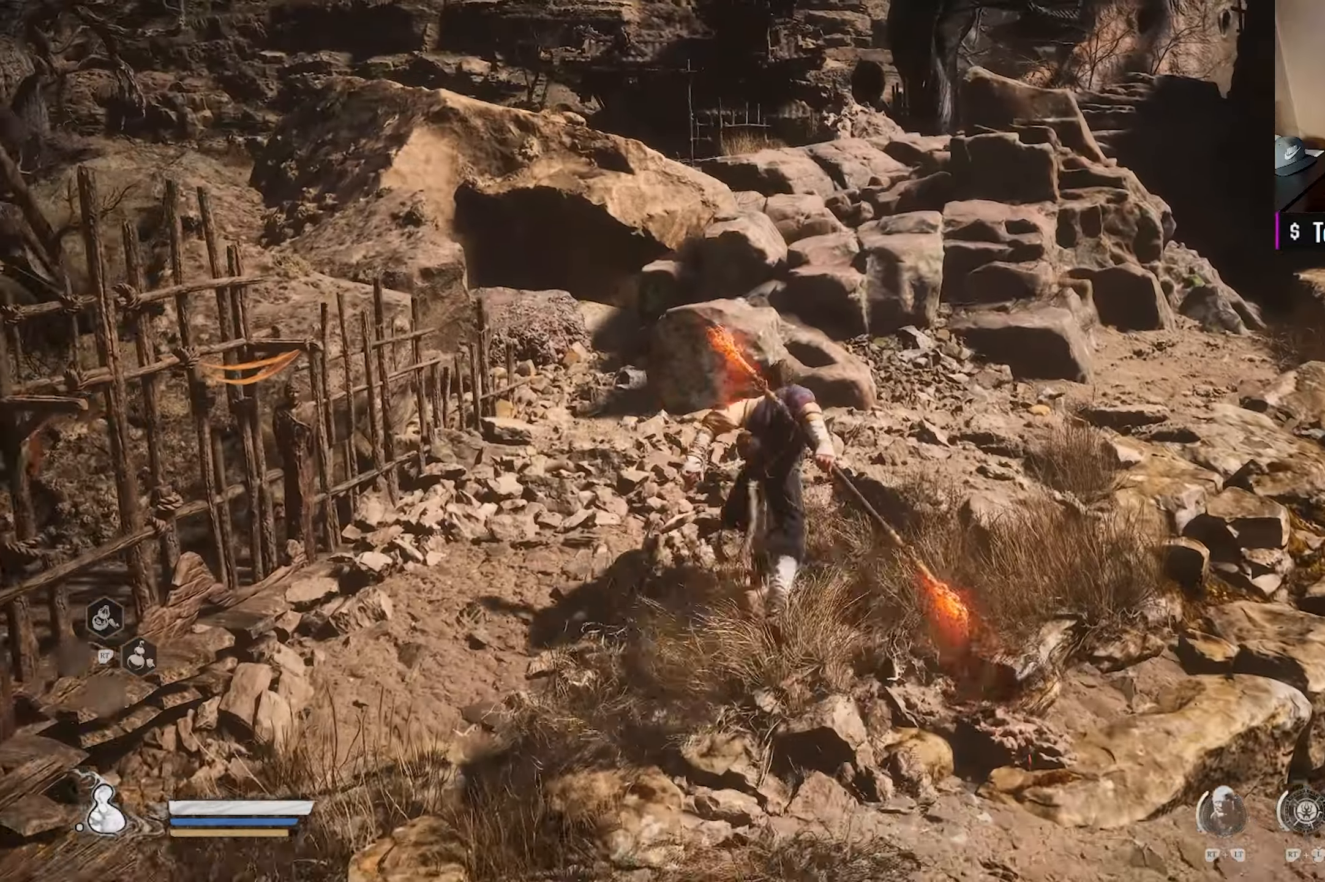
{"buttons": [], "left_stick": "up", "right_stick": "center", "events": [[133, "A", "down"], [317, "A", "up"]]}
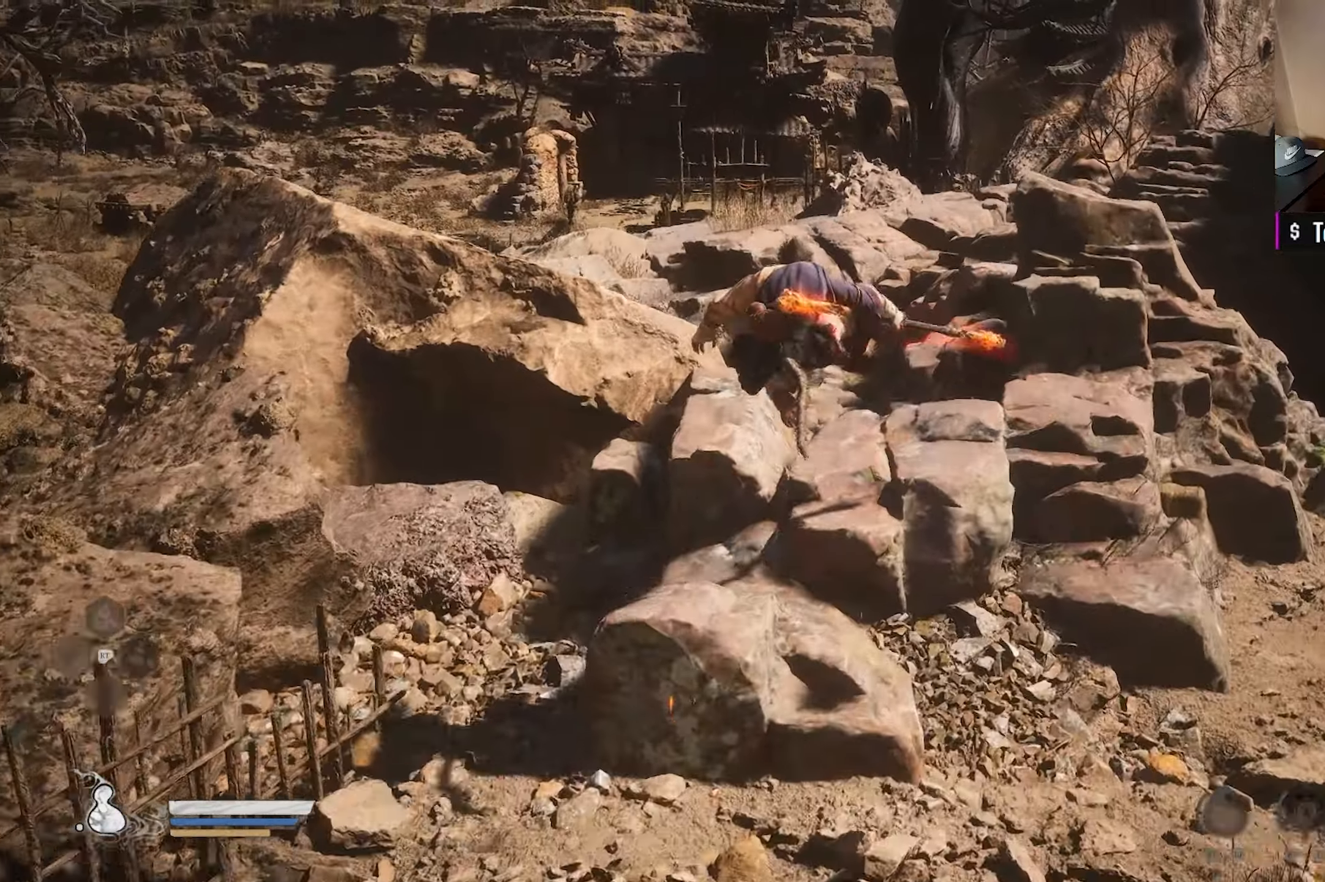
{"buttons": [], "left_stick": "up", "right_stick": "center", "events": []}
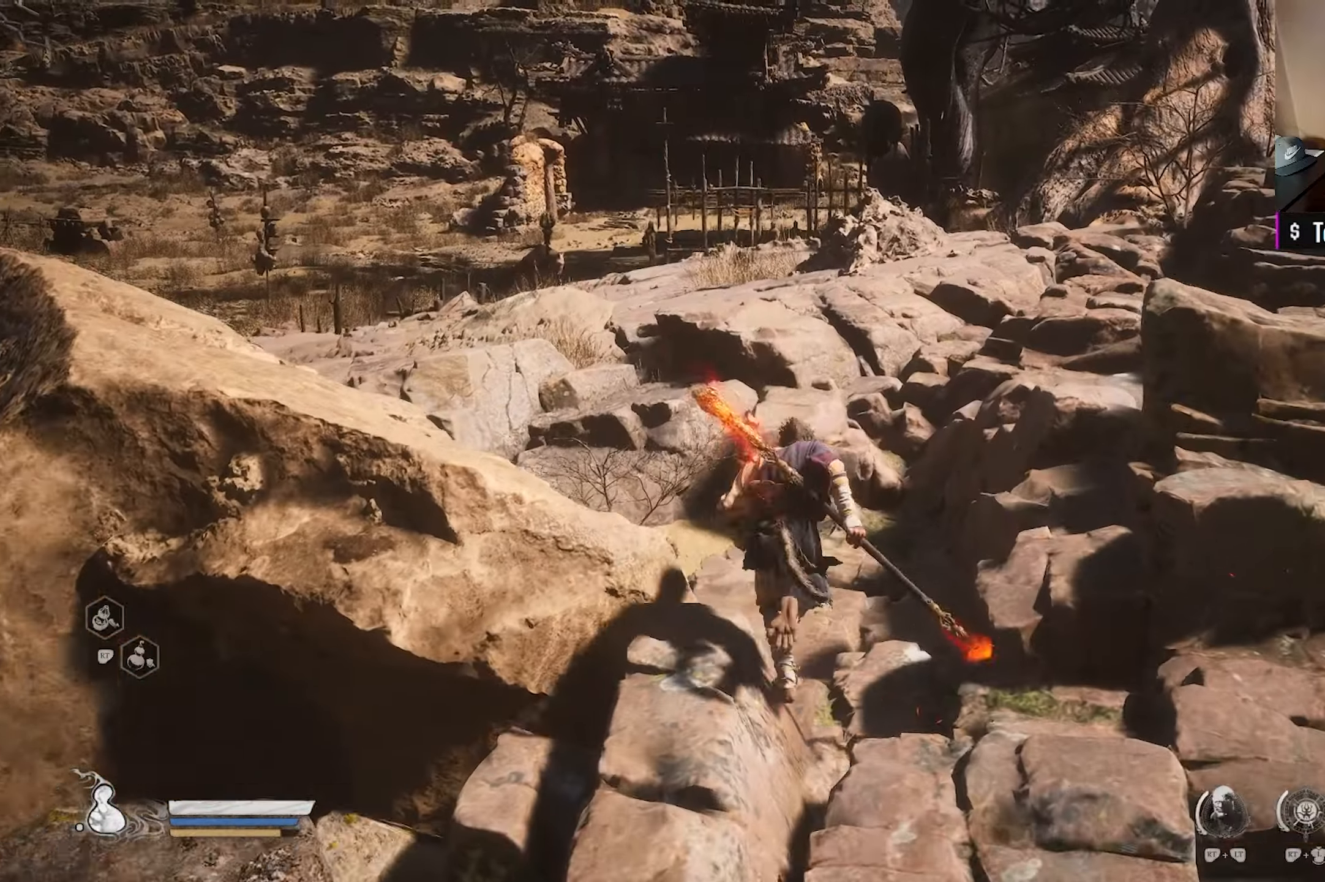
{"buttons": [], "left_stick": "up", "right_stick": "center", "events": []}
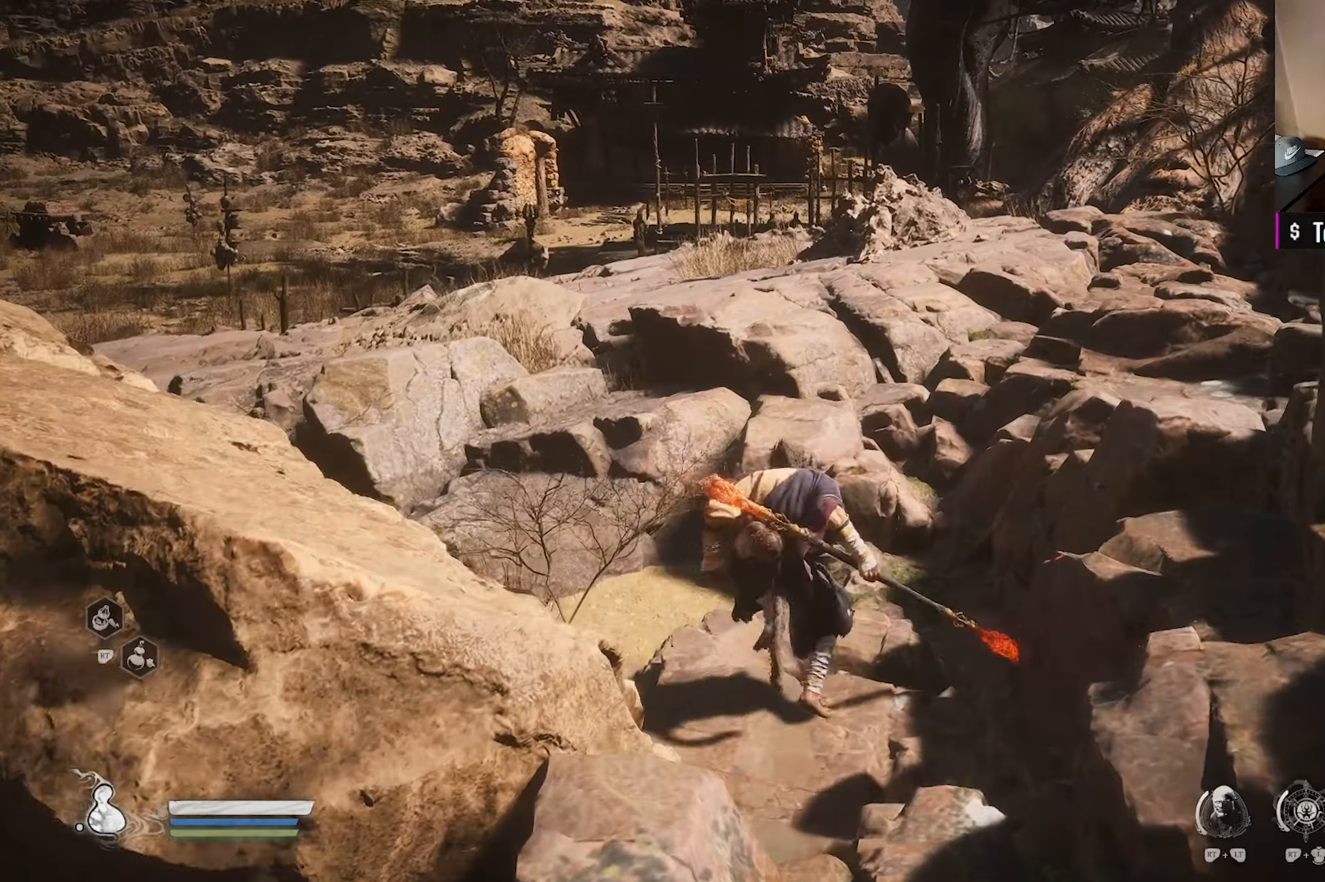
{"buttons": [], "left_stick": "up", "right_stick": "center", "events": []}
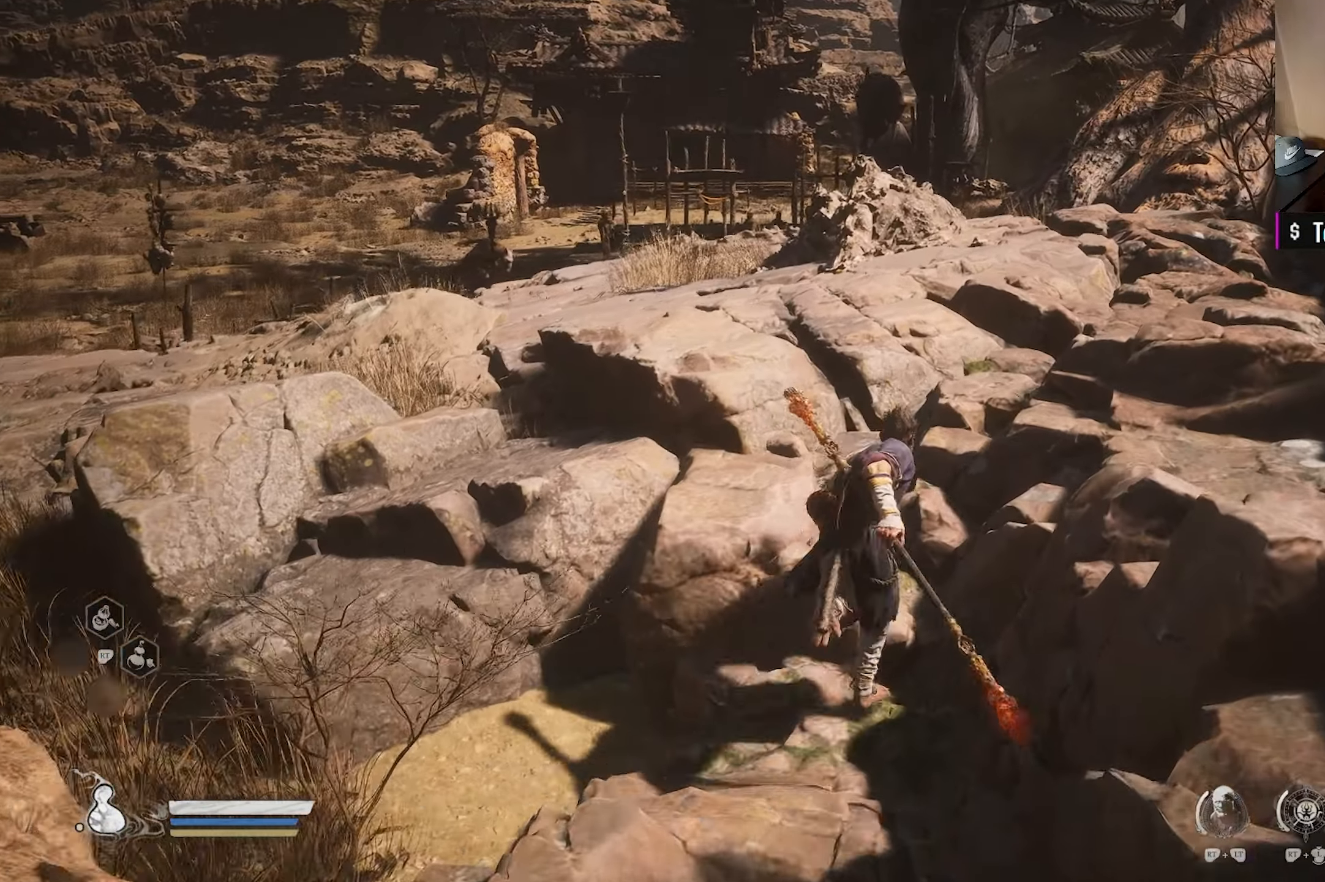
{"buttons": [], "left_stick": "up-right", "right_stick": "center", "events": [[450, "left_stick", "up-right"]]}